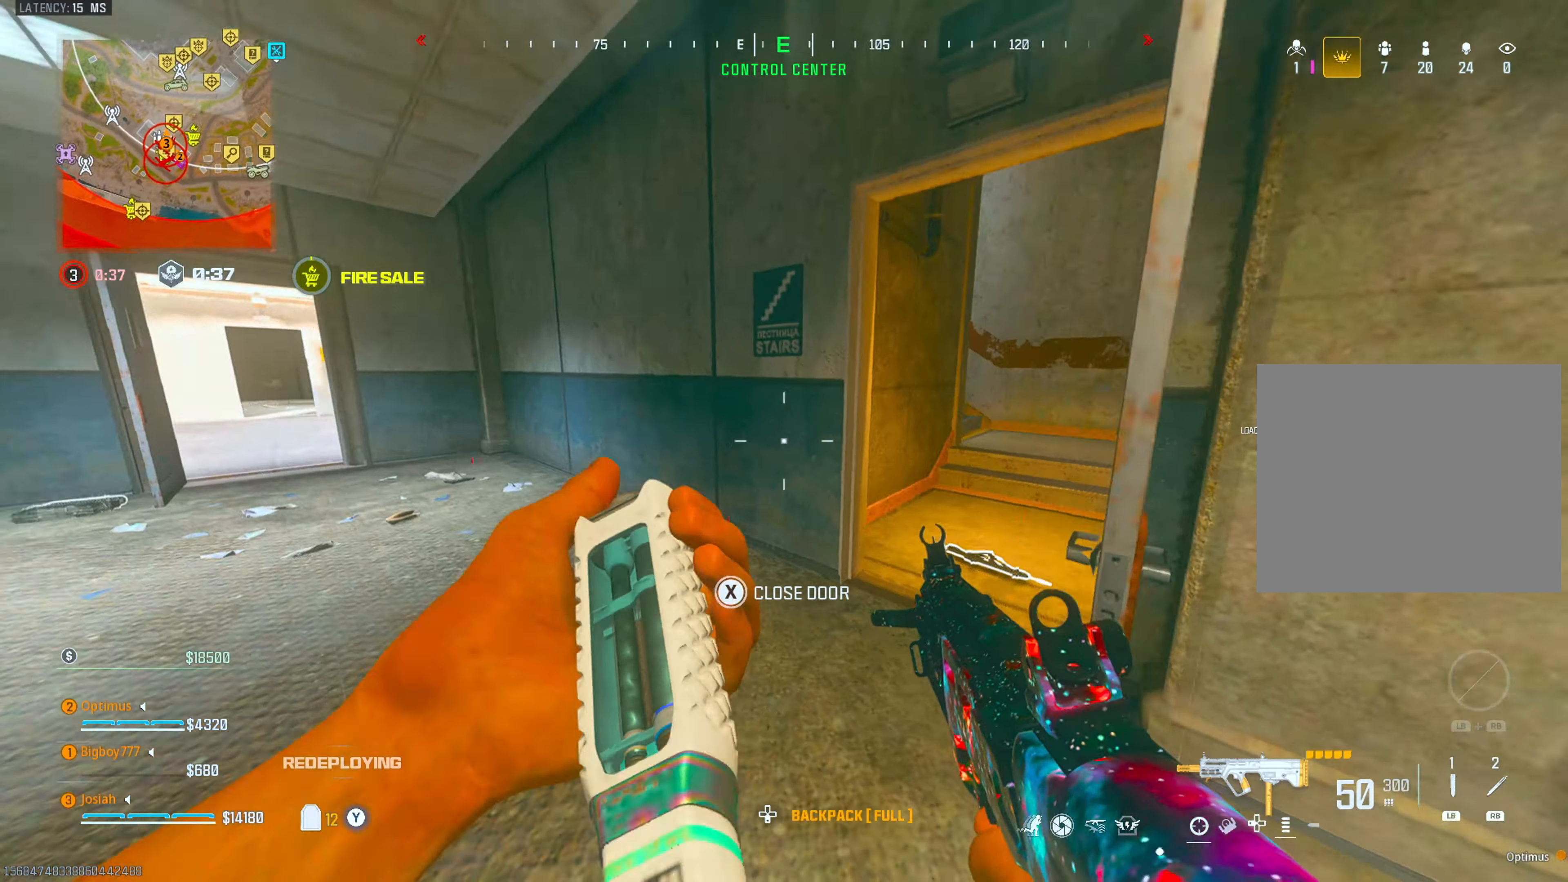
Gameplay with a controller (PlayStation layout); each line is a JSON object with the inputs held at the frame after it. "events" lists button and stick changes between this image and that frame as [ms after this image, input, new state], when the widget could be followed in between.
{"buttons": ["CIRCLE"], "left_stick": "up-right", "right_stick": "center", "events": [[167, "left_stick", "up"], [183, "right_stick", "center"], [333, "L3", "down"], [350, "right_stick", "left"], [417, "L3", "up"], [450, "CIRCLE", "down"], [467, "right_stick", "center"], [483, "left_stick", "up-right"]]}
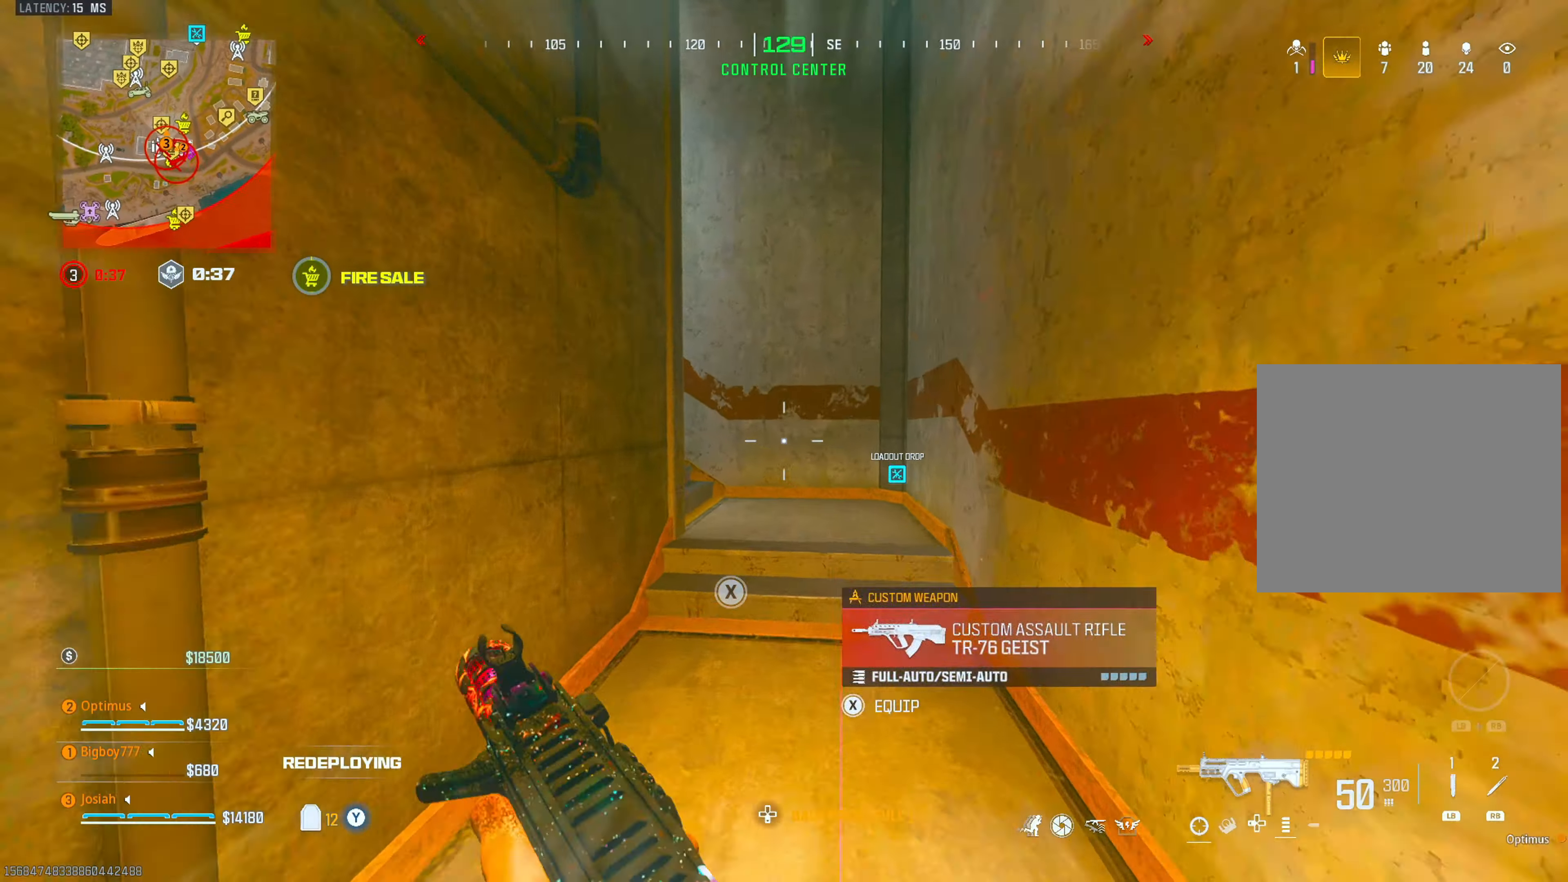
{"buttons": ["L2", "R2"], "left_stick": "left", "right_stick": "center", "events": [[67, "right_stick", "left"], [100, "CIRCLE", "up"], [133, "CROSS", "down"], [233, "left_stick", "right"], [233, "right_stick", "center"], [267, "CROSS", "up"], [283, "right_stick", "left"], [400, "L2", "down"], [467, "R2", "down"], [467, "left_stick", "left"], [467, "right_stick", "center"]]}
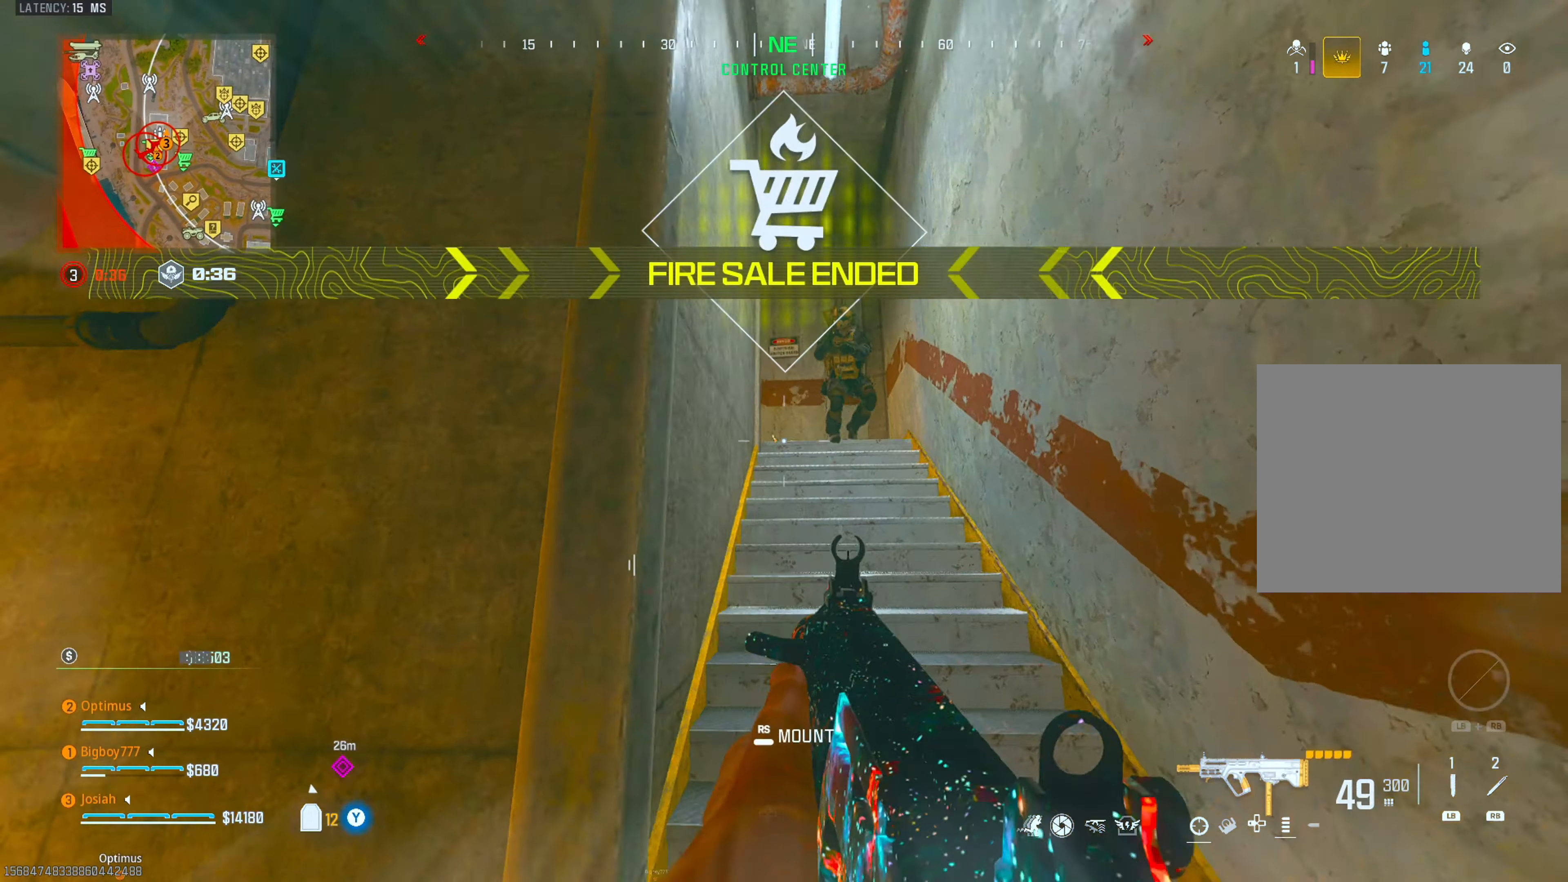
{"buttons": ["CIRCLE", "L2", "R2"], "left_stick": "left", "right_stick": "up-right", "events": [[50, "R2", "up"], [67, "right_stick", "up"], [100, "left_stick", "up"], [150, "R2", "down"], [150, "right_stick", "up-right"], [217, "left_stick", "right"], [267, "CIRCLE", "down"], [333, "left_stick", "left"], [333, "right_stick", "left"], [433, "right_stick", "up-right"]]}
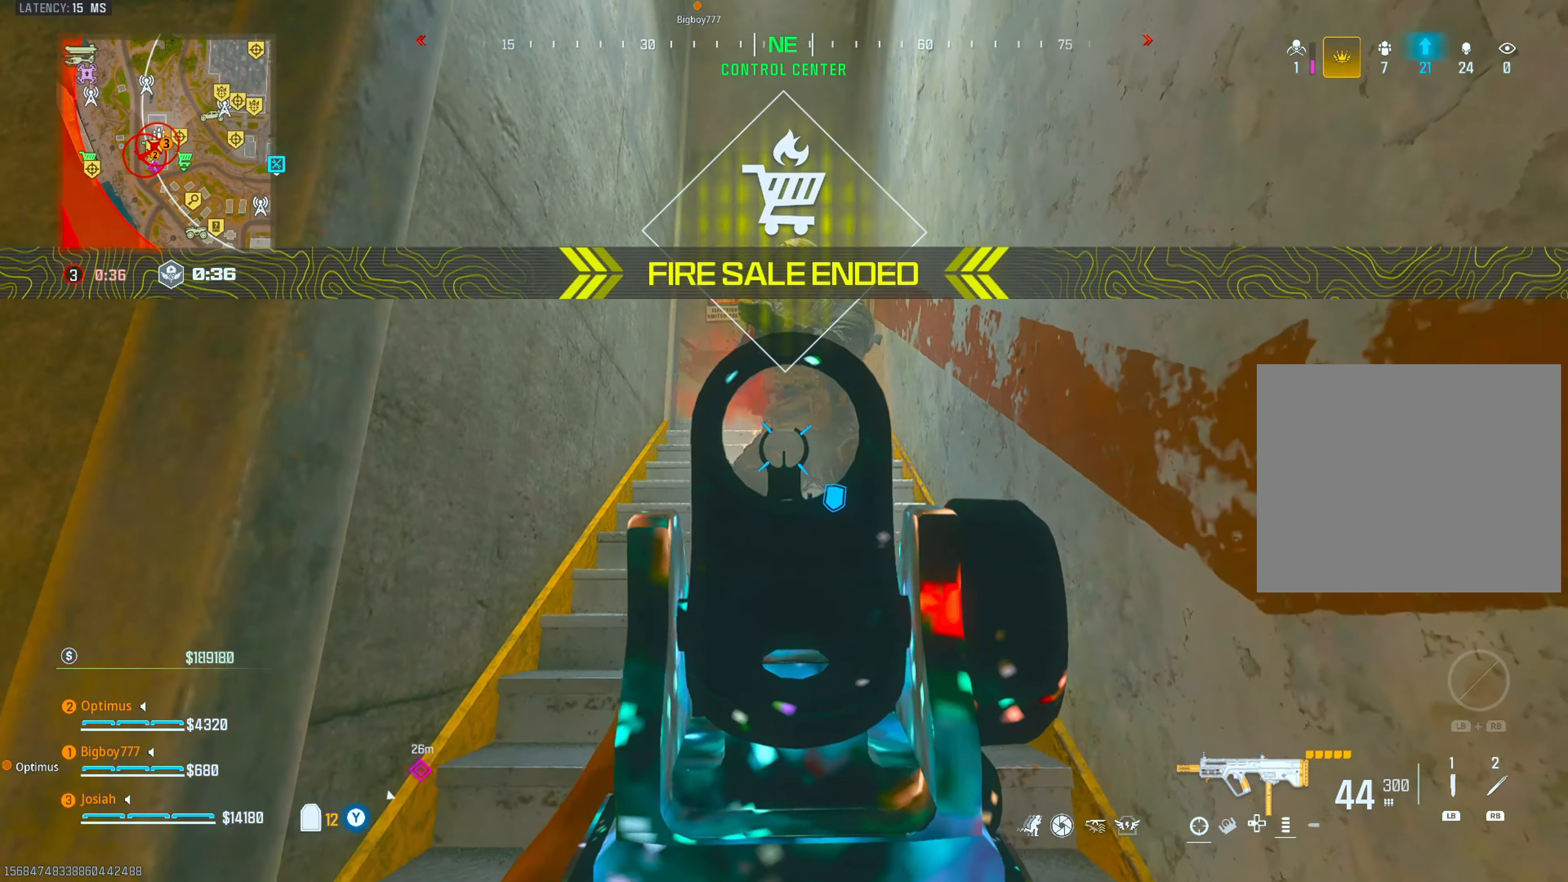
{"buttons": ["CROSS", "L2", "R2"], "left_stick": "center", "right_stick": "down", "events": [[100, "L2", "up"], [150, "CIRCLE", "up"], [200, "left_stick", "up-right"], [217, "CROSS", "down"], [250, "right_stick", "up-left"], [267, "L2", "down"], [317, "left_stick", "up-left"], [367, "CROSS", "up"], [433, "CROSS", "down"], [433, "left_stick", "center"], [467, "right_stick", "down"]]}
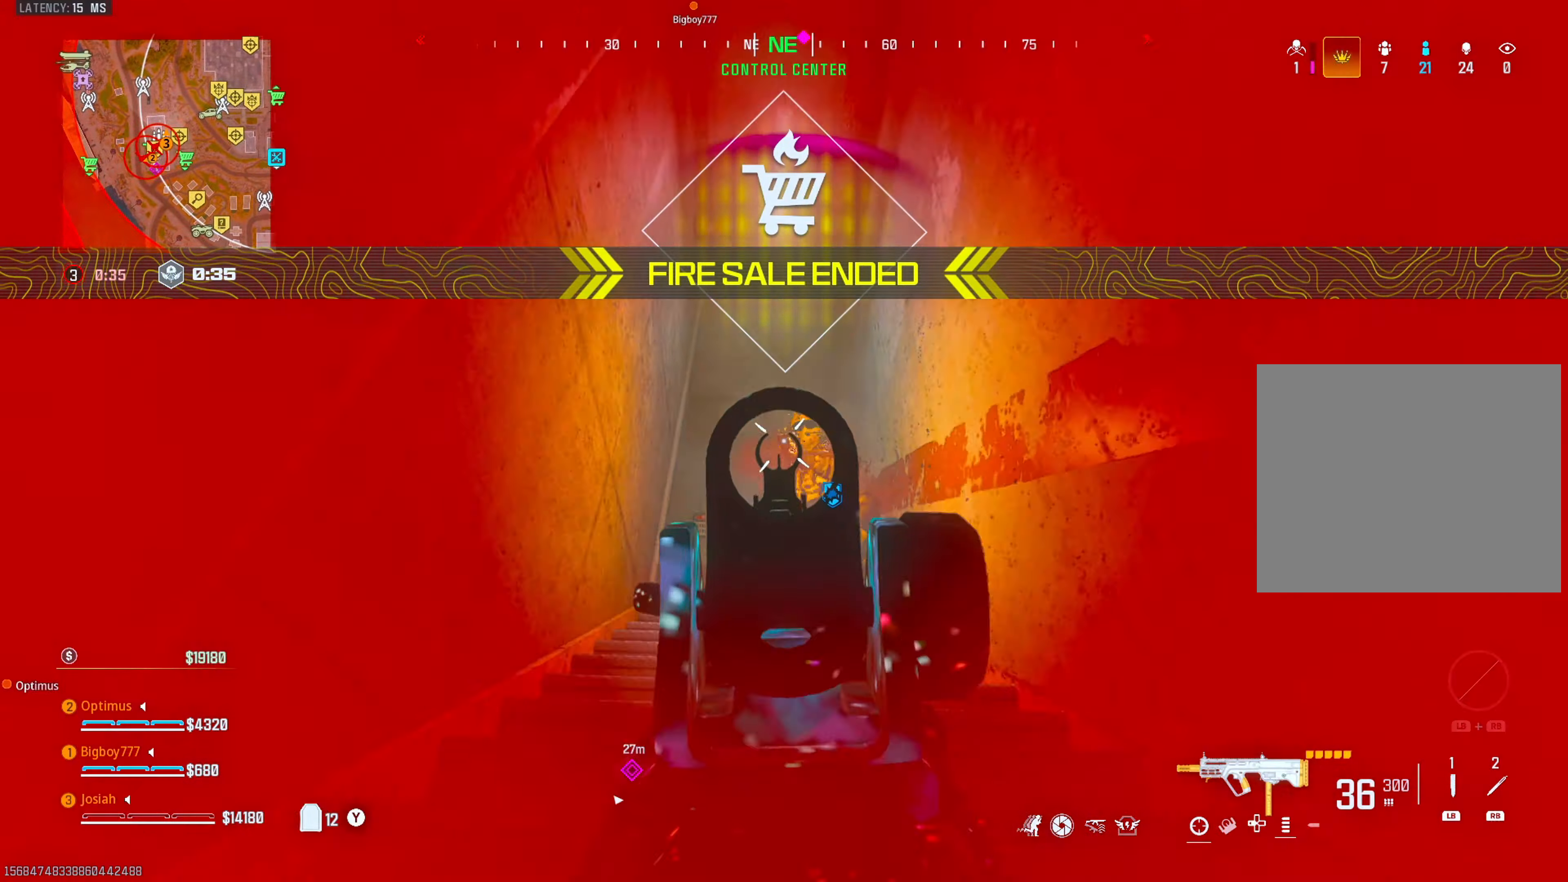
{"buttons": ["L2", "R2"], "left_stick": "right", "right_stick": "down", "events": [[50, "left_stick", "down-left"], [83, "CROSS", "up"], [467, "left_stick", "right"]]}
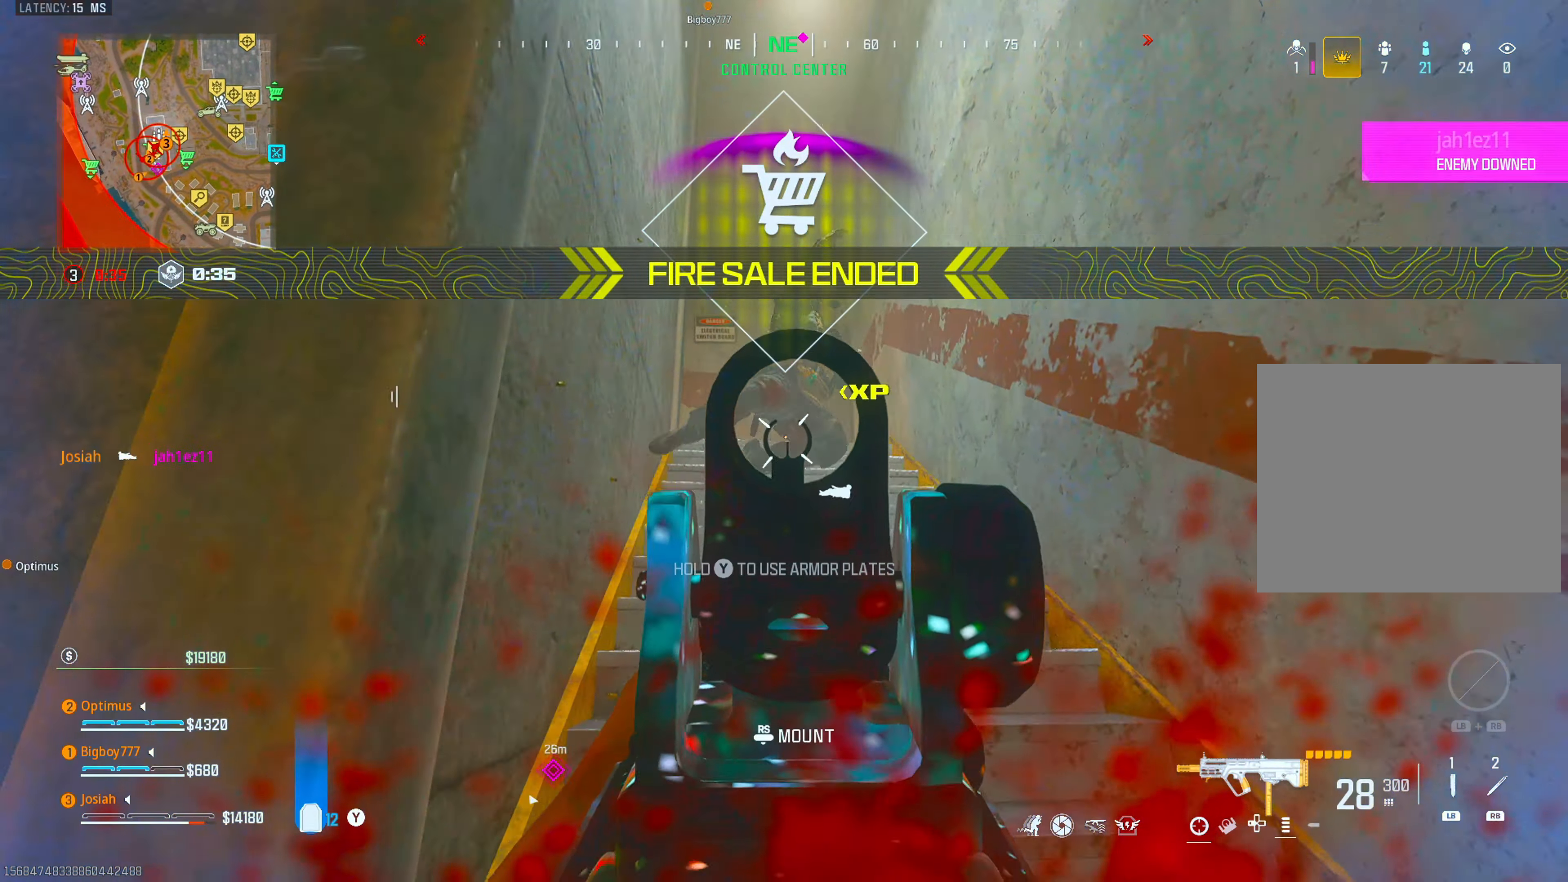
{"buttons": ["L2", "R2"], "left_stick": "left", "right_stick": "up-left", "events": [[83, "left_stick", "up-left"], [133, "right_stick", "center"], [183, "left_stick", "center"], [217, "right_stick", "down"], [333, "left_stick", "right"], [350, "right_stick", "center"], [400, "right_stick", "up-left"], [483, "left_stick", "left"]]}
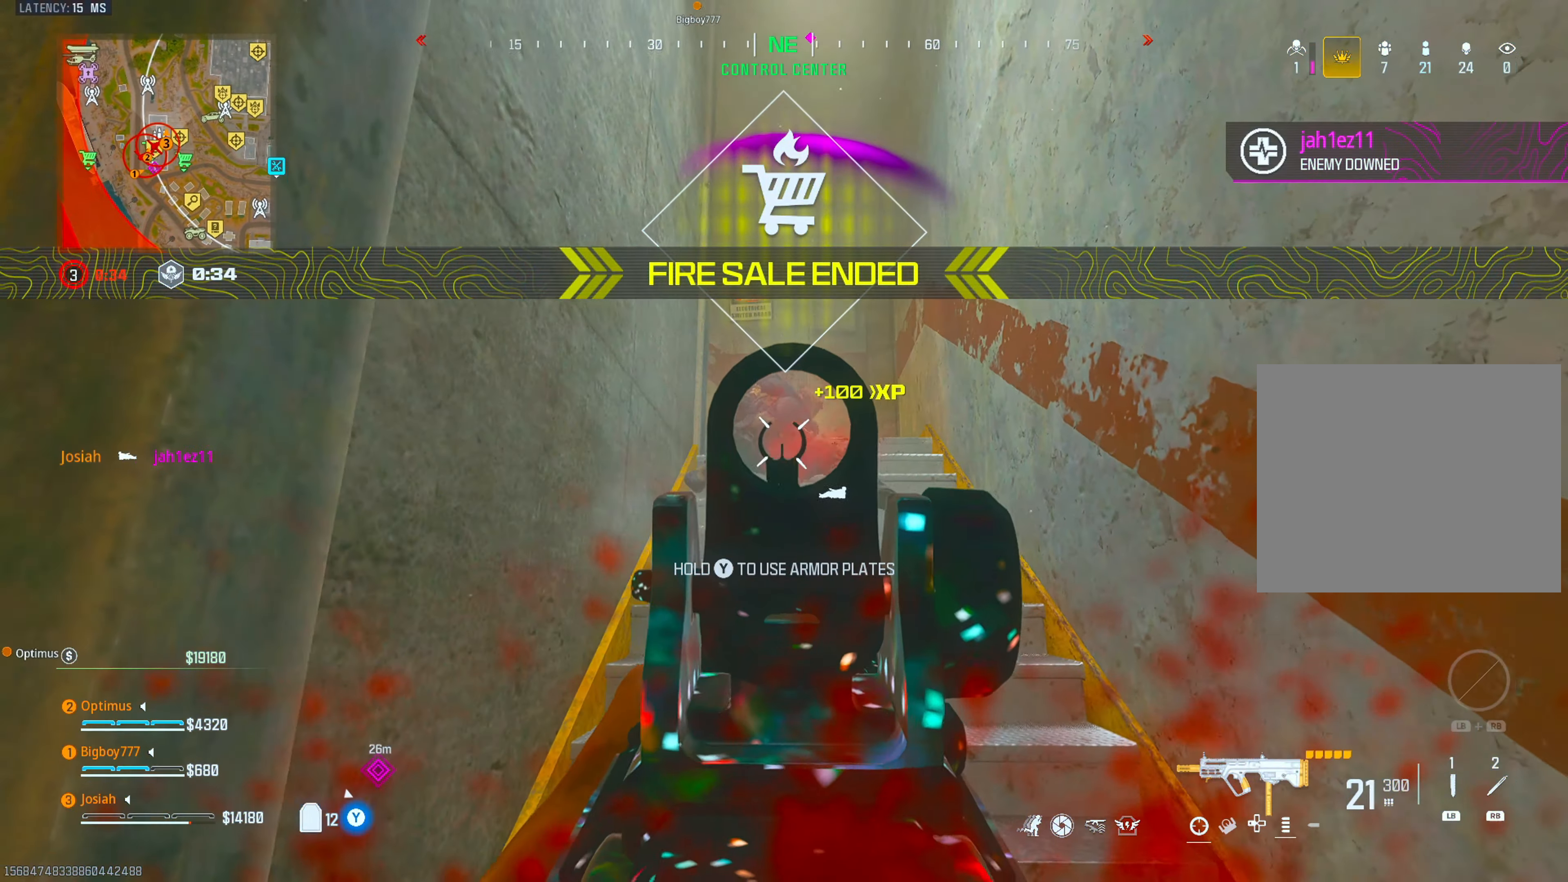
{"buttons": ["TRIANGLE", "L3"], "left_stick": "up-left", "right_stick": "down-left", "events": [[83, "right_stick", "center"], [150, "left_stick", "right"], [183, "L2", "up"], [200, "R2", "up"], [200, "right_stick", "down-left"], [333, "left_stick", "left"], [367, "TRIANGLE", "down"], [433, "left_stick", "up-left"], [483, "L3", "down"]]}
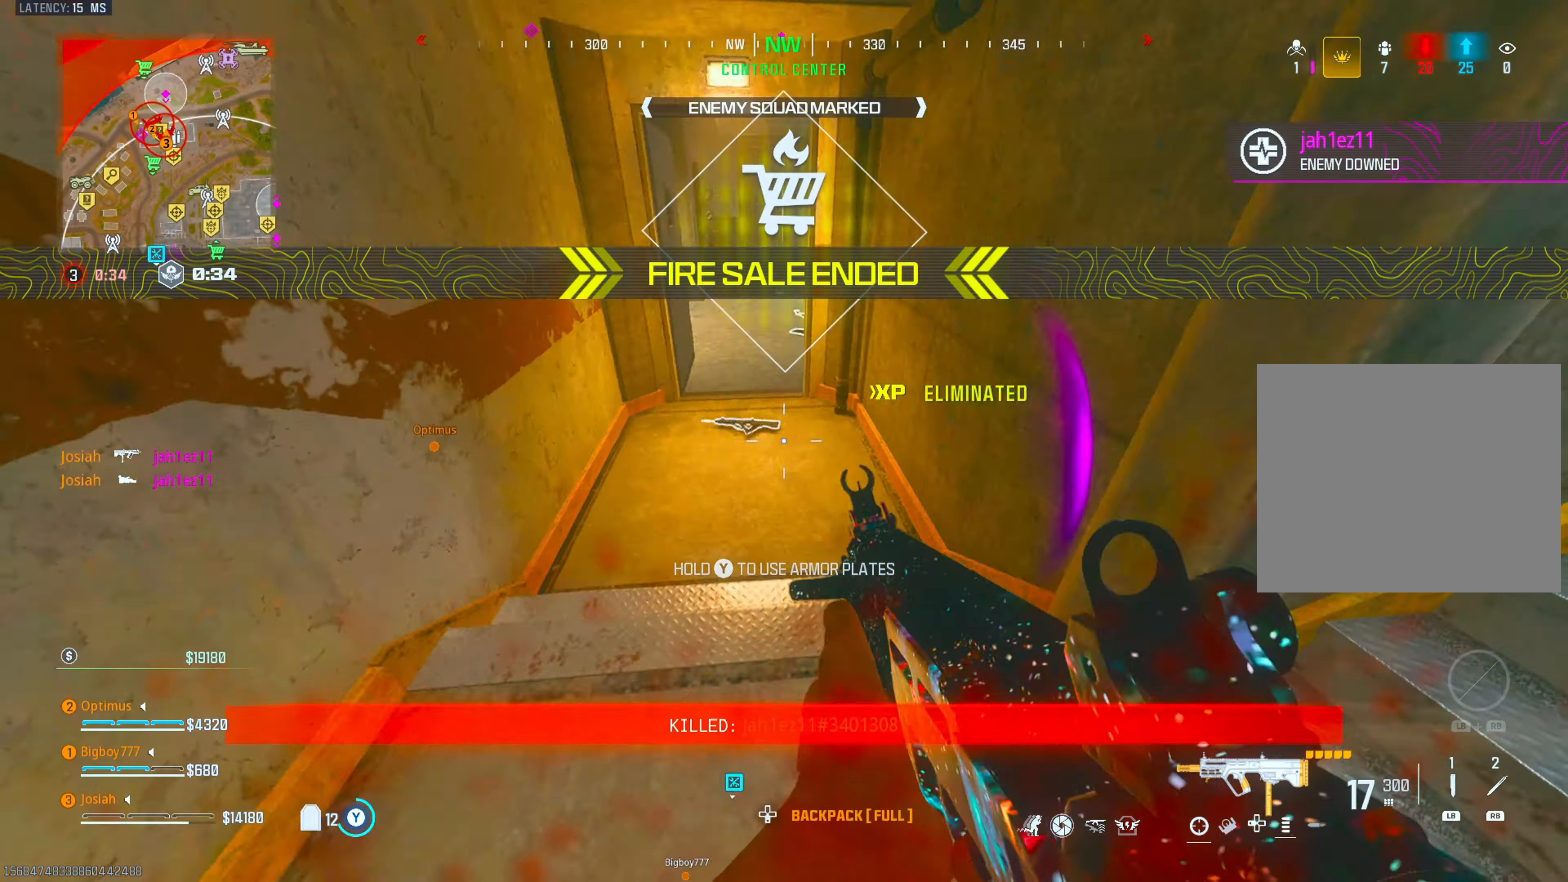
{"buttons": ["SQUARE"], "left_stick": "up", "right_stick": "left", "events": [[33, "right_stick", "center"], [100, "L3", "up"], [100, "left_stick", "up"], [133, "right_stick", "up-right"], [250, "right_stick", "center"], [350, "TRIANGLE", "up"], [383, "right_stick", "left"], [433, "SQUARE", "down"]]}
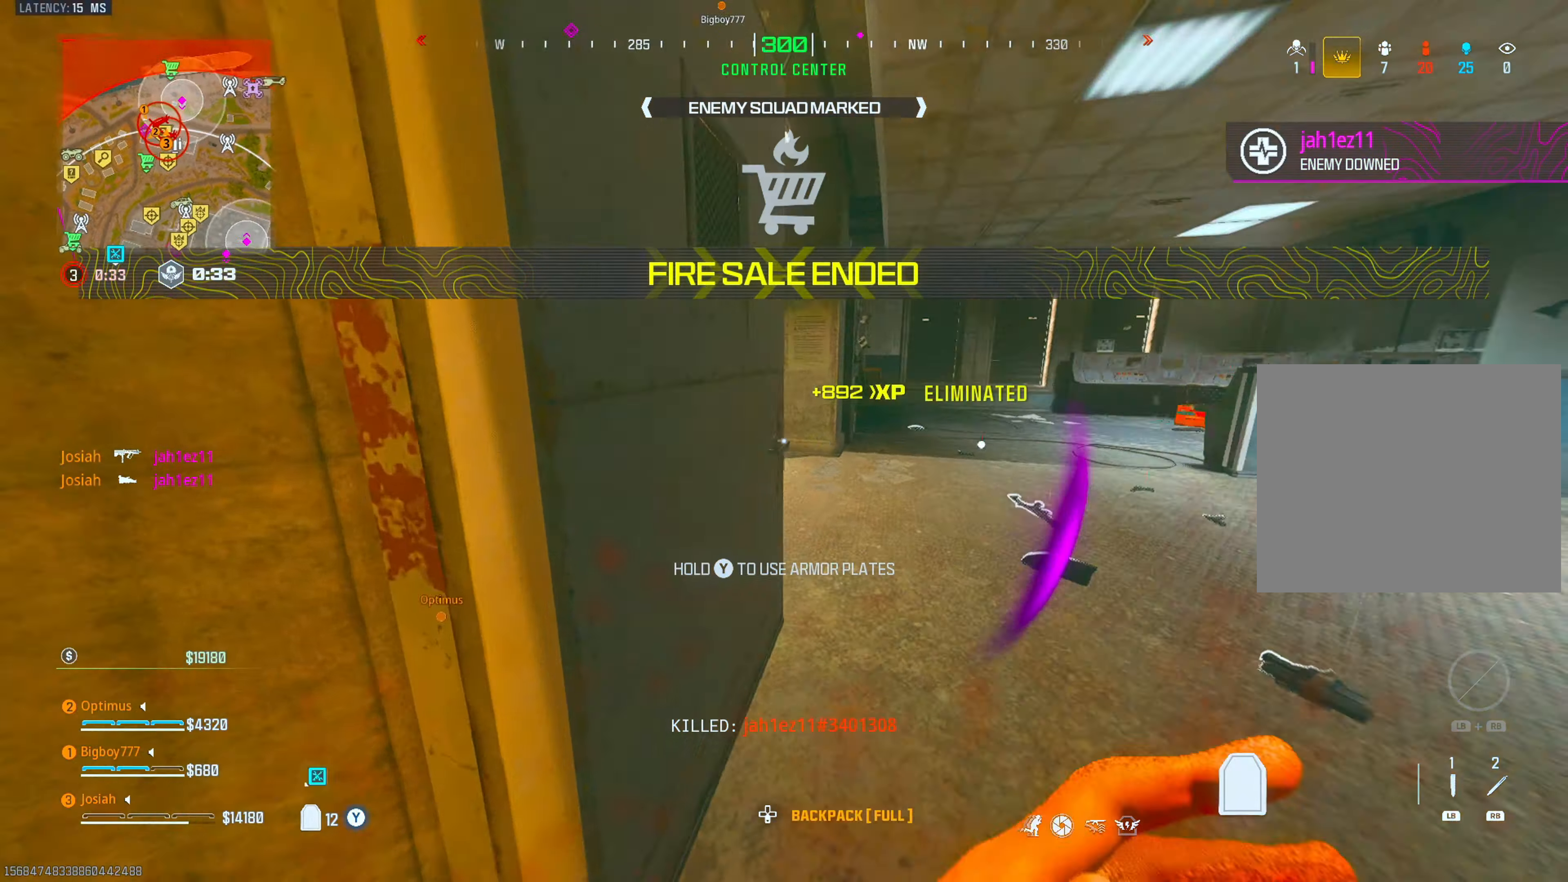
{"buttons": [], "left_stick": "up", "right_stick": "left", "events": [[33, "right_stick", "center"], [67, "SQUARE", "up"], [167, "right_stick", "left"], [233, "L3", "down"], [367, "L3", "up"], [367, "right_stick", "center"], [500, "right_stick", "left"]]}
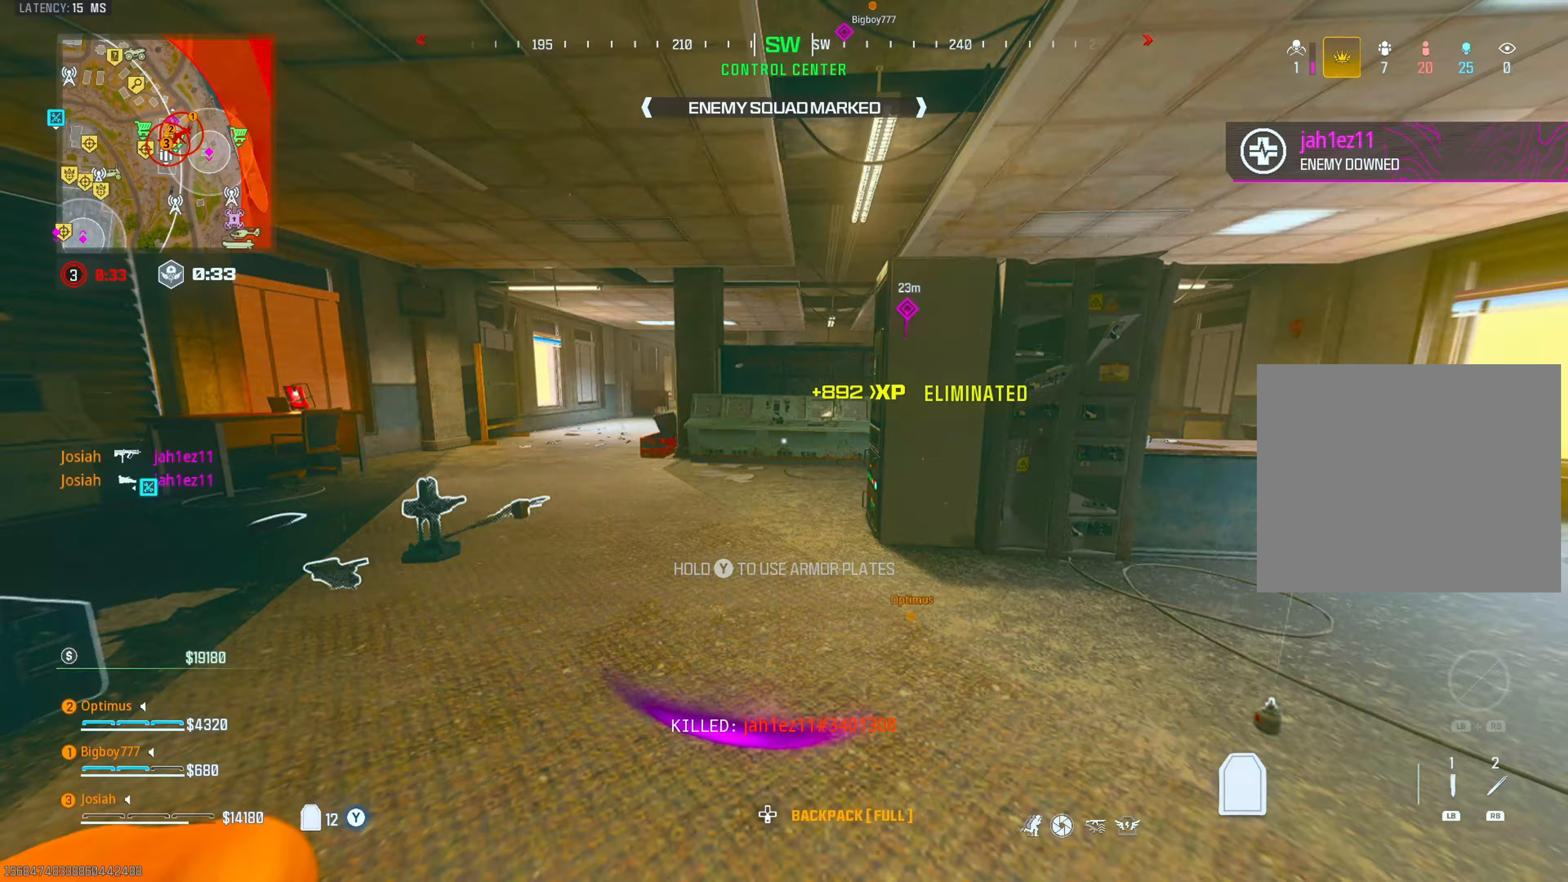
{"buttons": ["L3"], "left_stick": "up", "right_stick": "center", "events": [[50, "CIRCLE", "down"], [150, "right_stick", "center"], [183, "CIRCLE", "up"], [217, "CROSS", "down"], [317, "CROSS", "up"], [383, "L3", "down"]]}
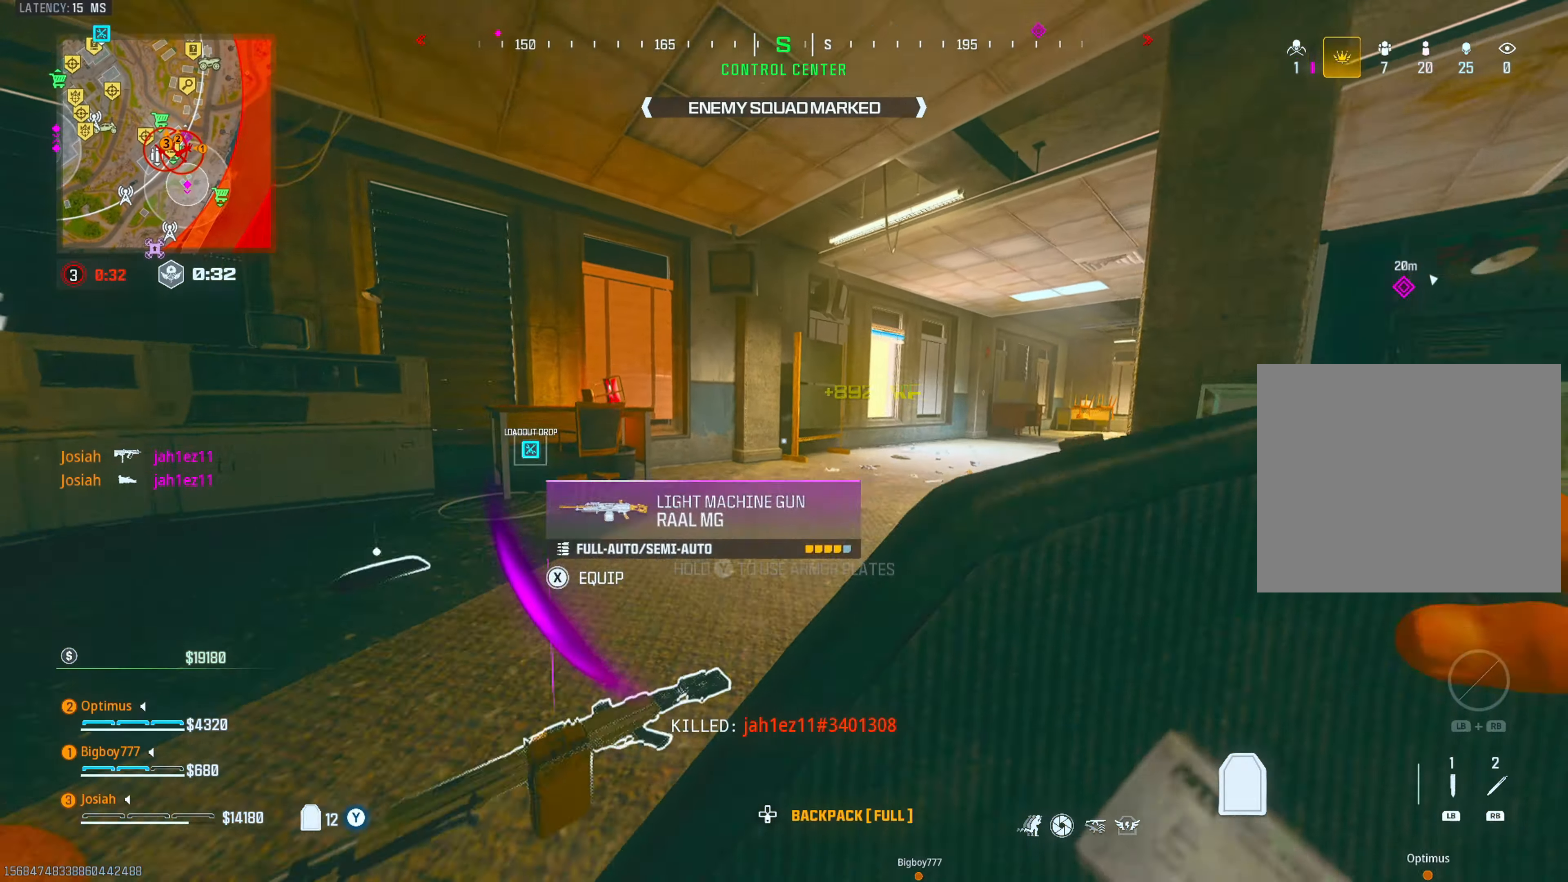
{"buttons": [], "left_stick": "up", "right_stick": "right", "events": [[17, "L3", "up"], [150, "right_stick", "right"], [283, "right_stick", "center"], [450, "right_stick", "right"]]}
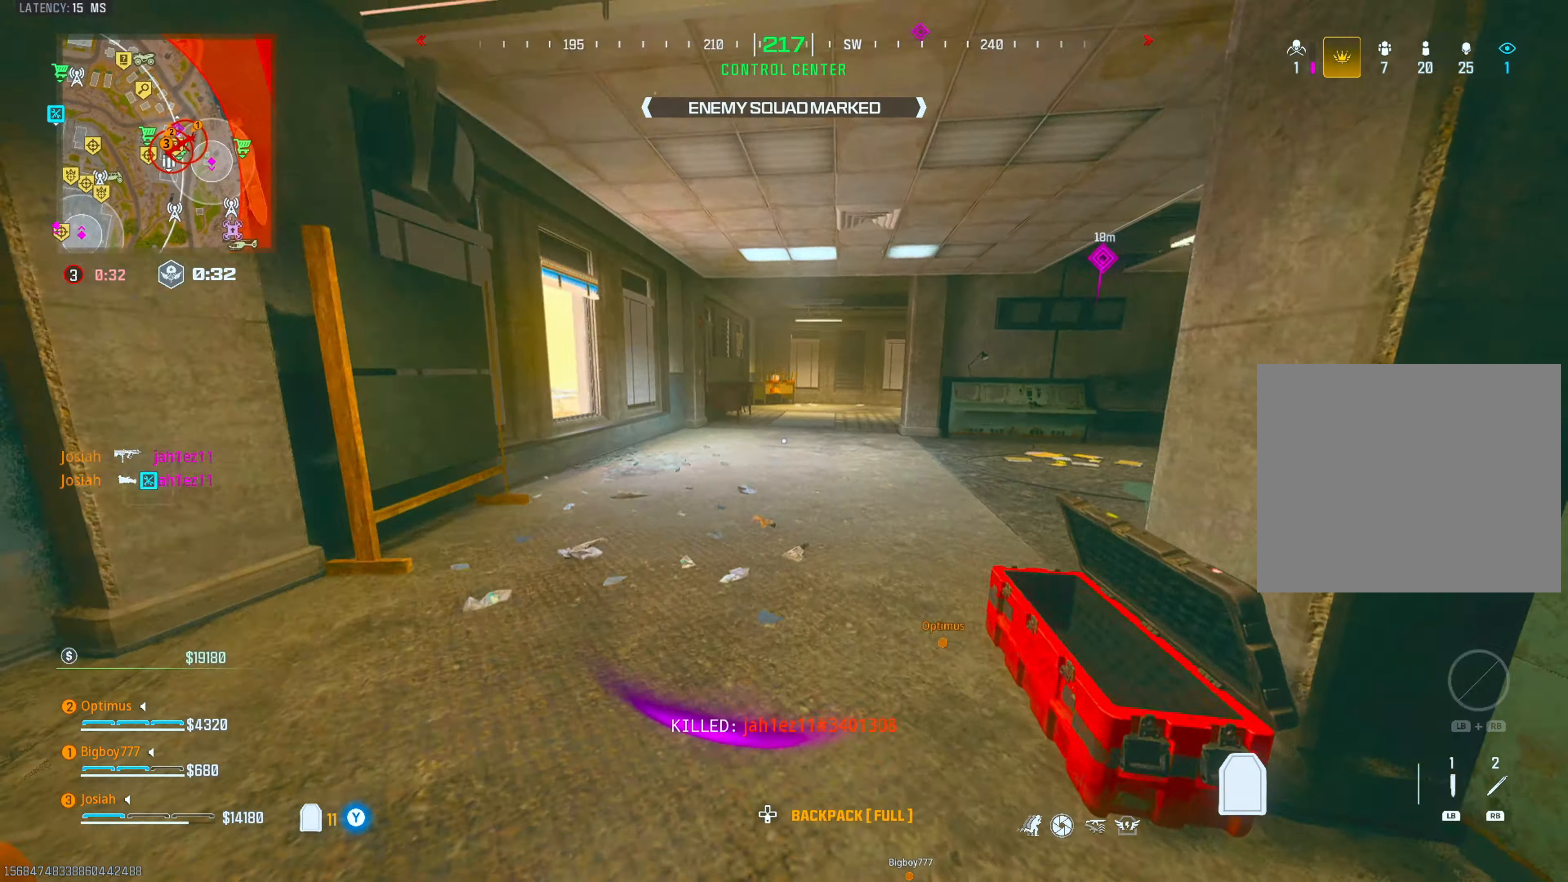
{"buttons": ["L3"], "left_stick": "up", "right_stick": "center", "events": [[50, "CIRCLE", "down"], [50, "right_stick", "center"], [167, "CIRCLE", "up"], [183, "right_stick", "right"], [200, "CROSS", "down"], [317, "CROSS", "up"], [333, "right_stick", "center"], [383, "L3", "down"]]}
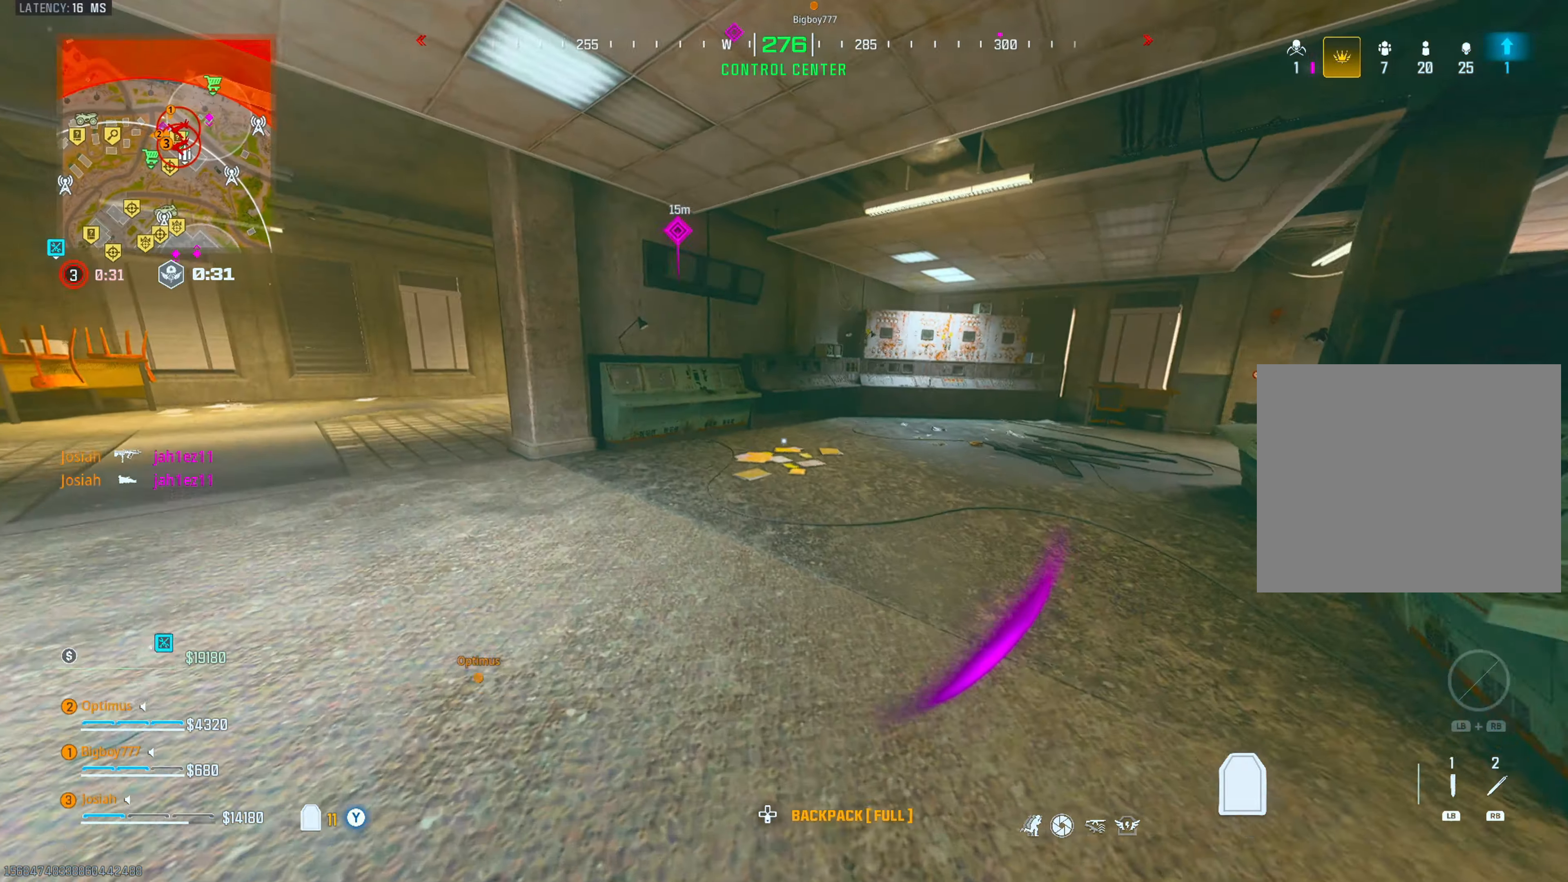
{"buttons": [], "left_stick": "up", "right_stick": "center", "events": [[17, "L3", "up"], [17, "right_stick", "right"], [183, "right_stick", "center"], [350, "right_stick", "right"], [417, "right_stick", "center"]]}
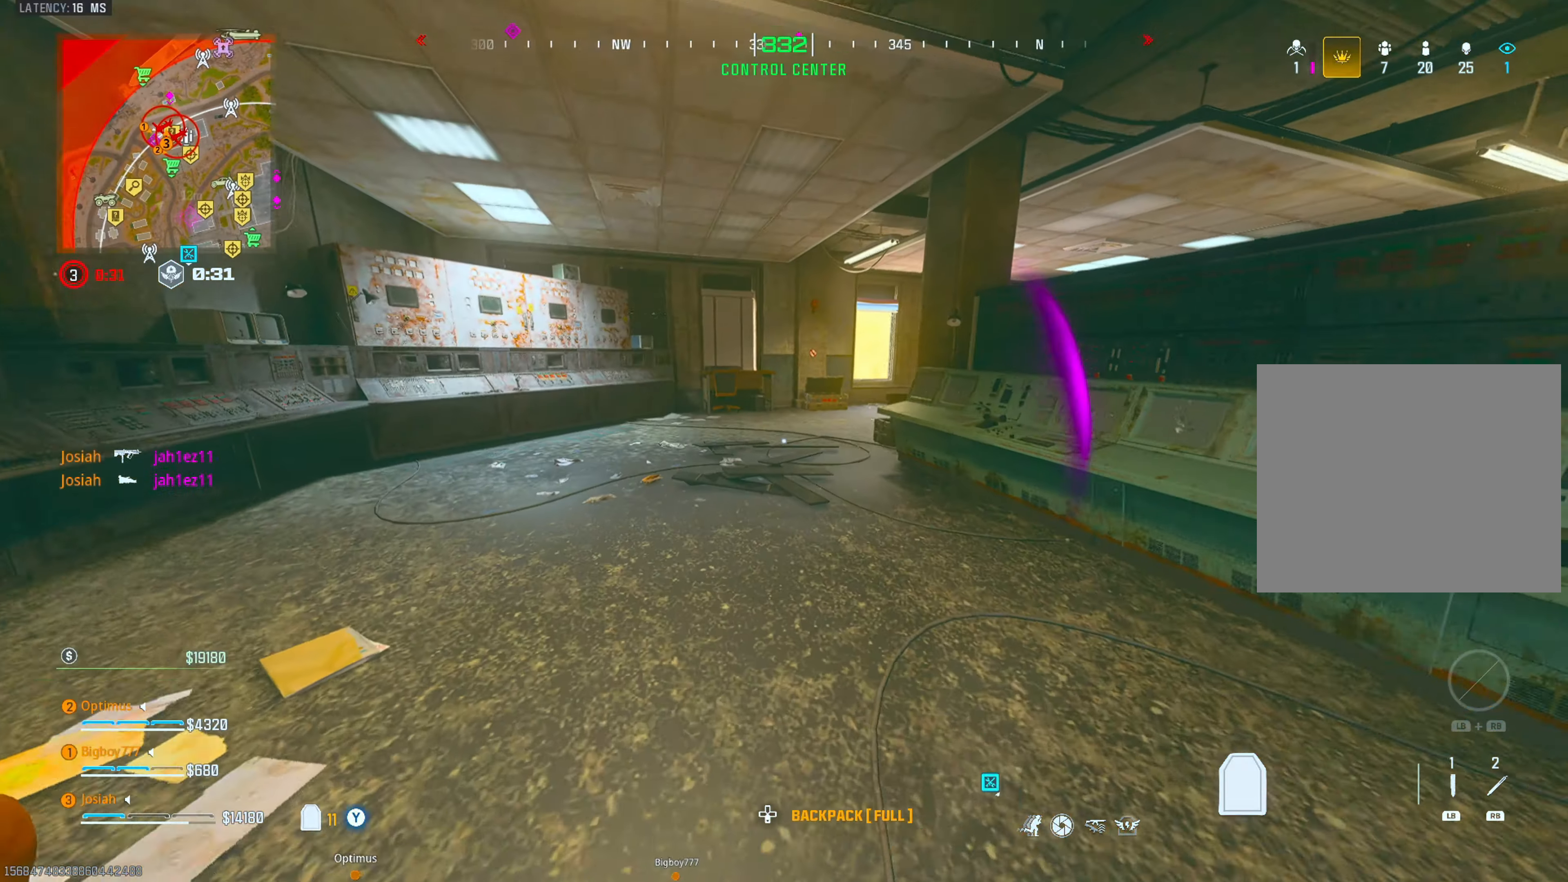
{"buttons": [], "left_stick": "left", "right_stick": "center", "events": [[83, "CIRCLE", "down"], [233, "CIRCLE", "up"], [233, "CROSS", "down"], [267, "right_stick", "right"], [317, "left_stick", "center"], [350, "CROSS", "up"], [433, "right_stick", "center"], [500, "left_stick", "left"]]}
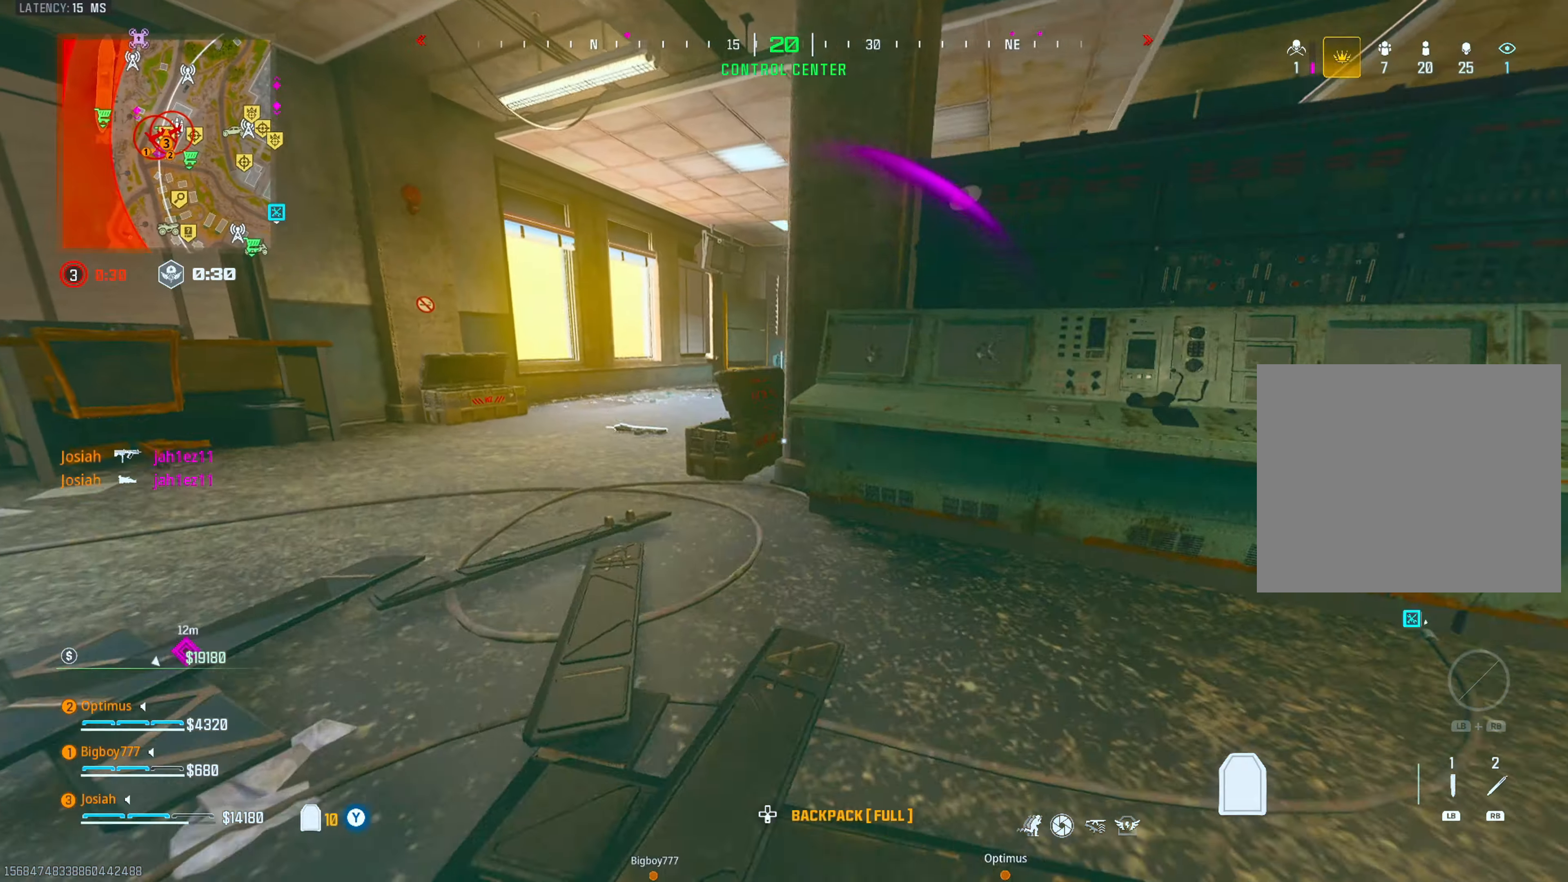
{"buttons": [], "left_stick": "up", "right_stick": "center", "events": [[67, "SQUARE", "down"], [67, "left_stick", "up-left"], [133, "SQUARE", "up"], [167, "L3", "down"], [233, "SQUARE", "down"], [317, "L3", "up"], [317, "left_stick", "up"], [467, "SQUARE", "up"]]}
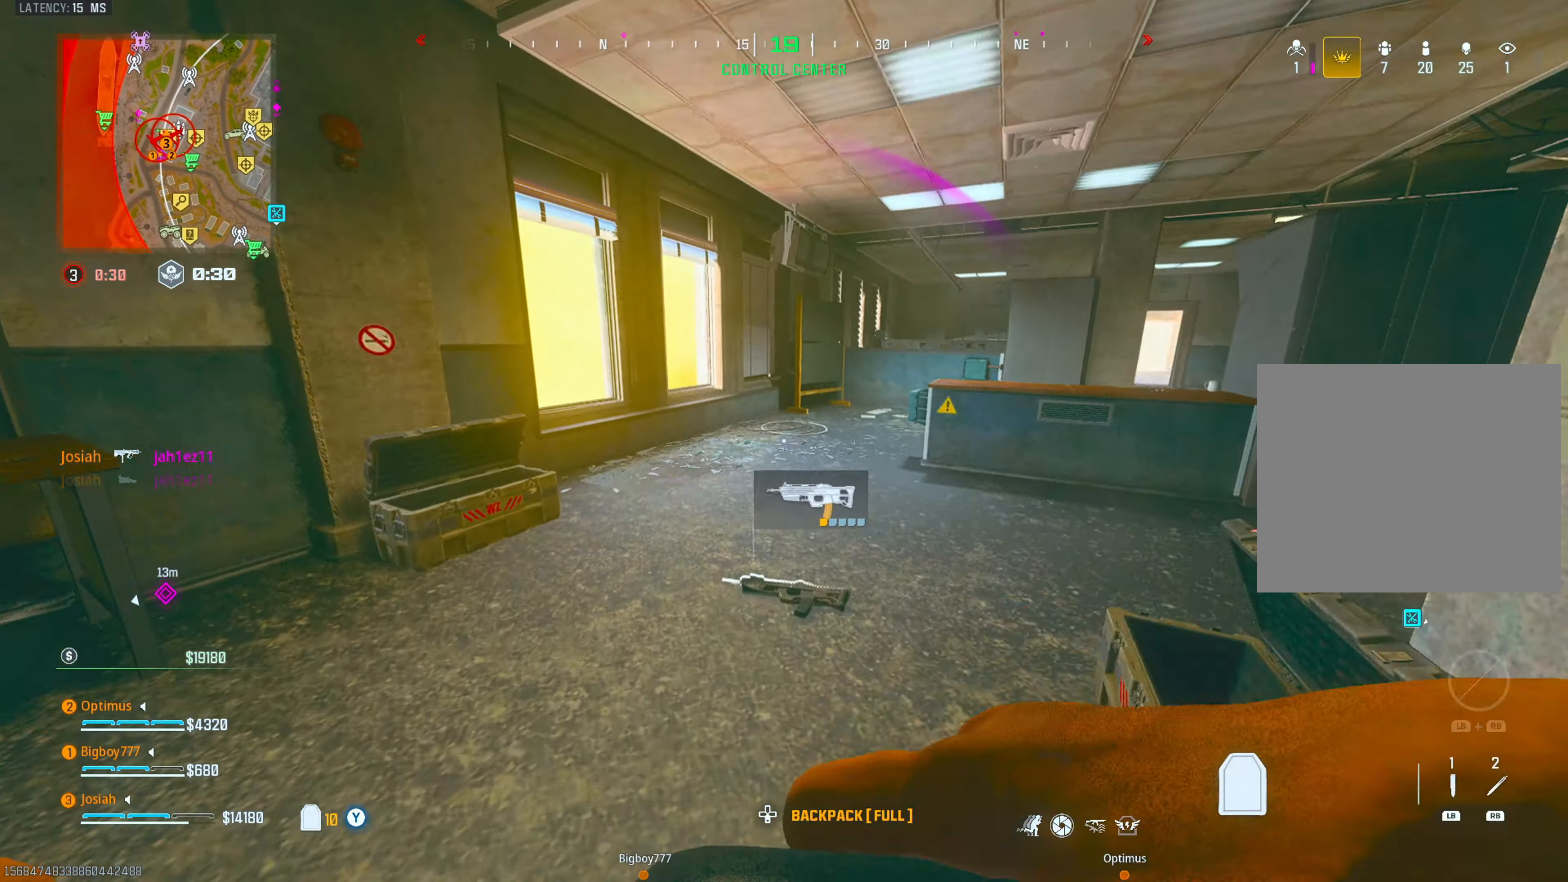
{"buttons": ["CIRCLE"], "left_stick": "up", "right_stick": "center", "events": [[233, "right_stick", "right"], [350, "right_stick", "center"], [450, "CIRCLE", "down"]]}
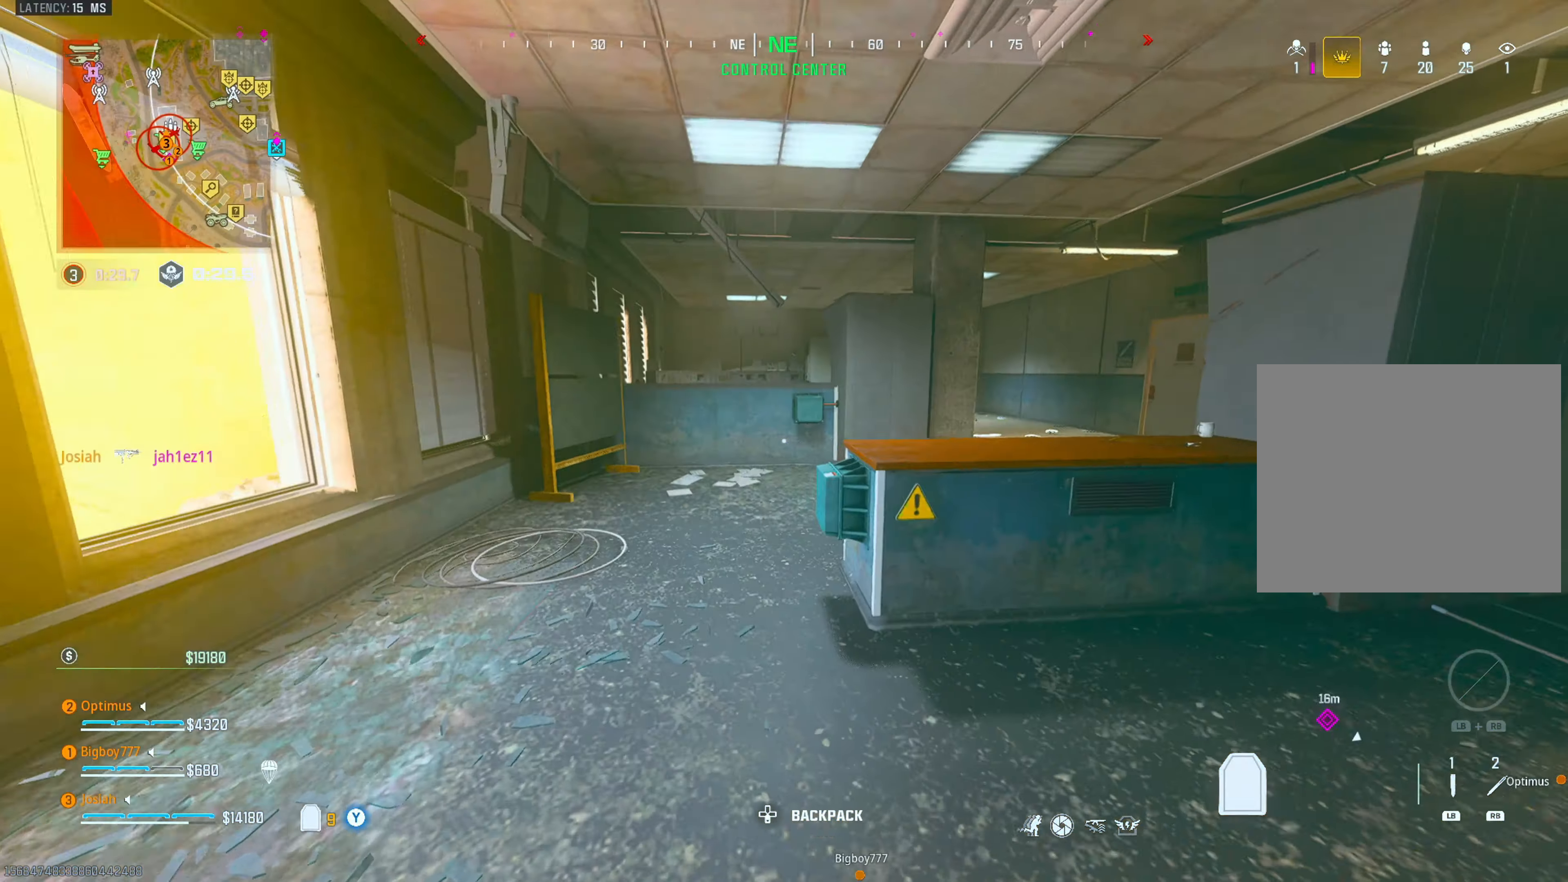
{"buttons": [], "left_stick": "right", "right_stick": "center", "events": [[67, "CIRCLE", "up"], [100, "CROSS", "down"], [233, "CROSS", "up"], [233, "SQUARE", "down"], [267, "left_stick", "up-right"], [300, "SQUARE", "up"], [367, "SQUARE", "down"], [467, "SQUARE", "up"], [500, "left_stick", "right"]]}
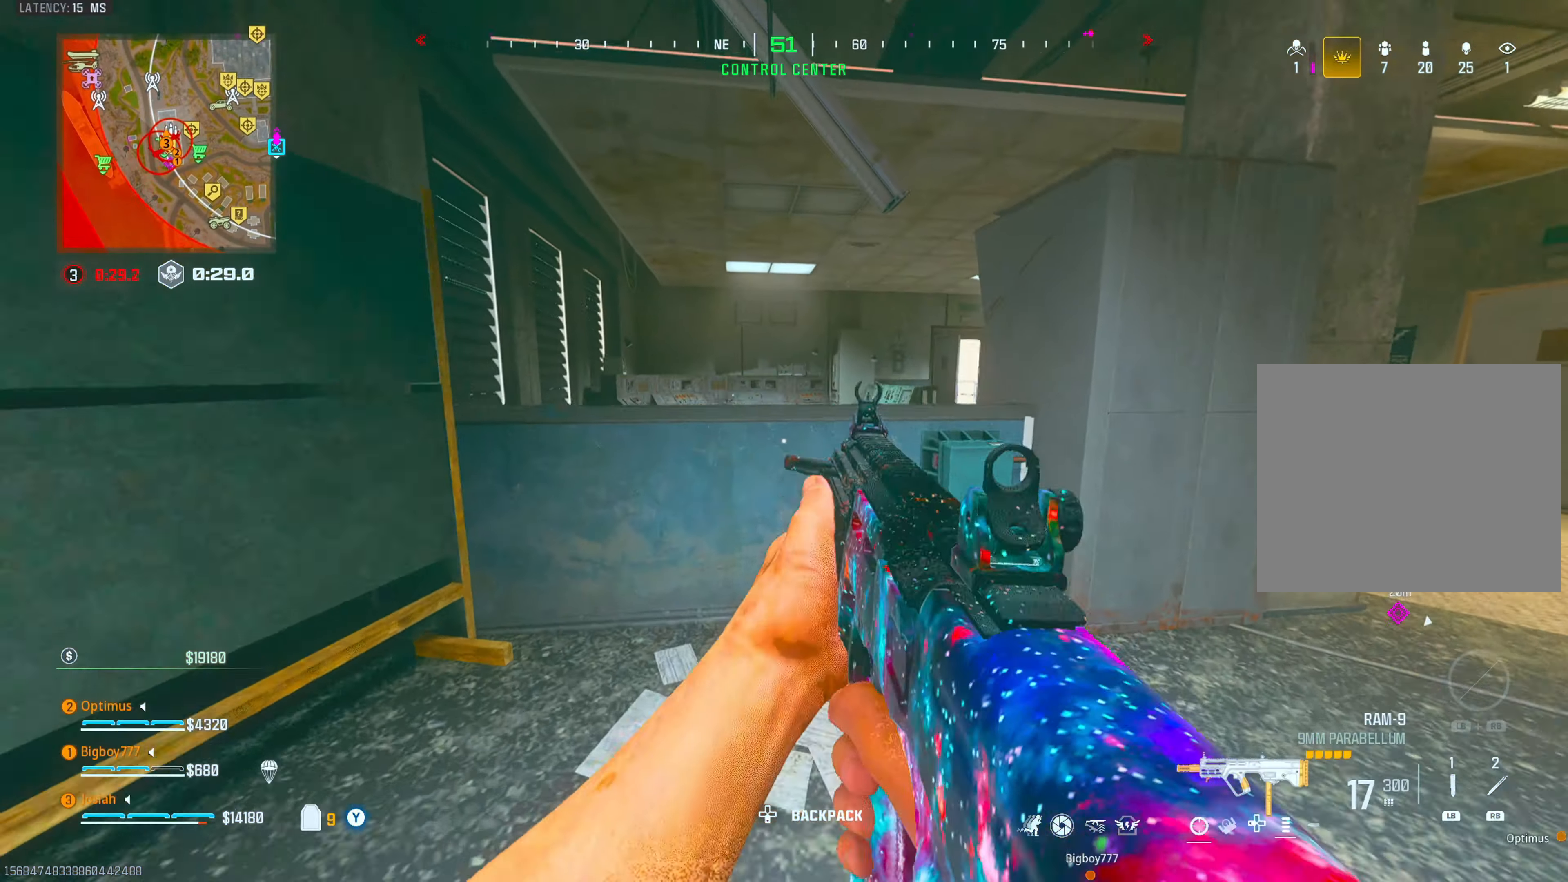
{"buttons": [], "left_stick": "up", "right_stick": "left", "events": [[83, "right_stick", "right"], [167, "left_stick", "up-right"], [267, "L3", "down"], [267, "left_stick", "up"], [300, "right_stick", "center"], [400, "L3", "up"], [400, "right_stick", "left"]]}
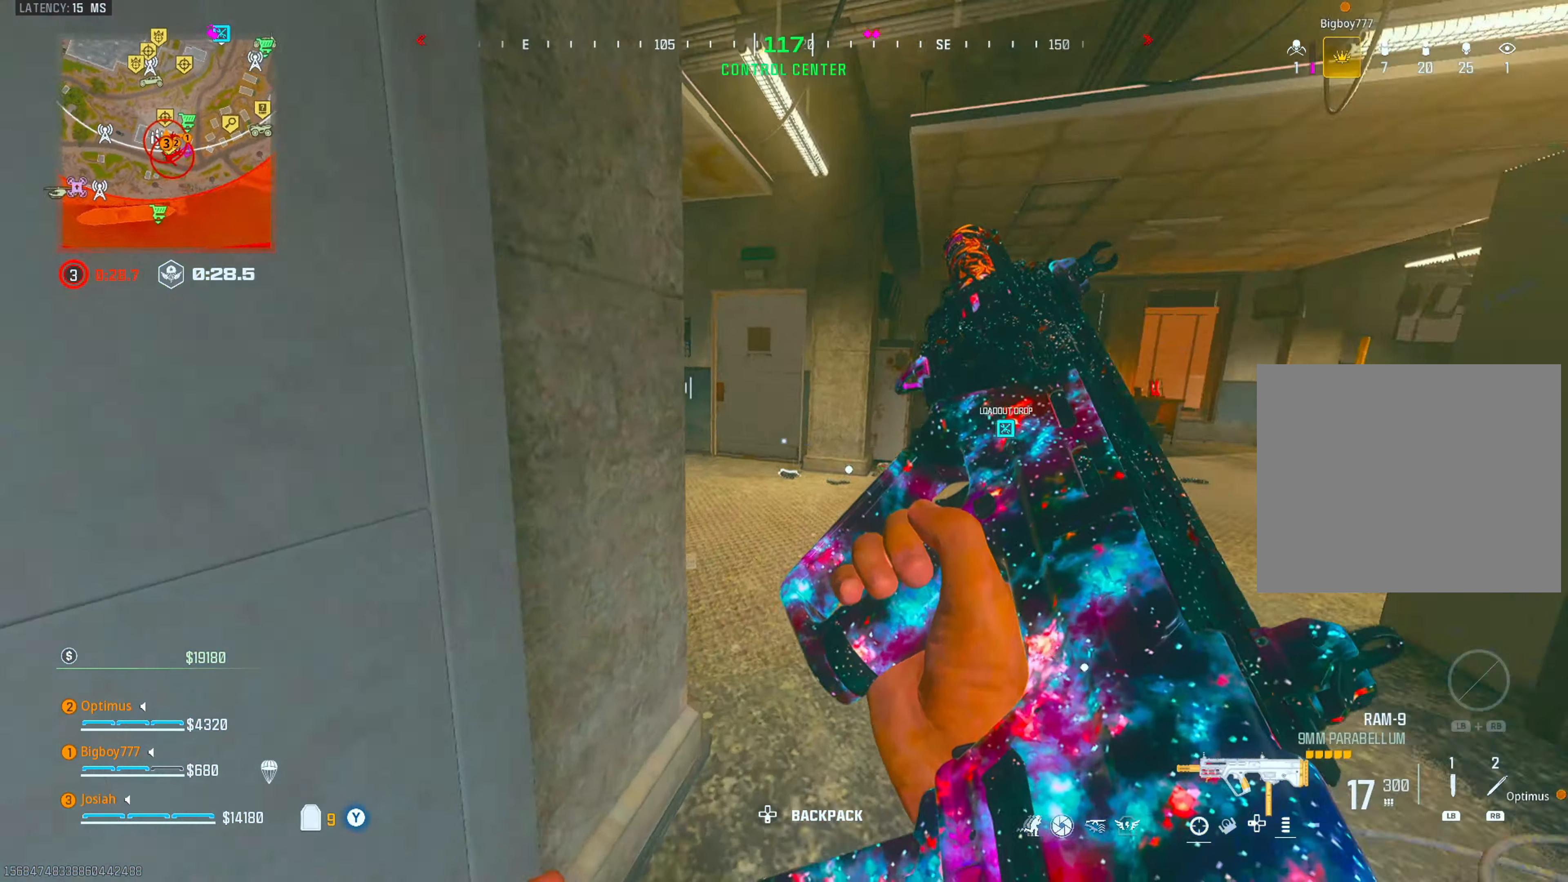
{"buttons": [], "left_stick": "up", "right_stick": "center", "events": [[50, "right_stick", "center"], [233, "right_stick", "left"], [367, "right_stick", "center"]]}
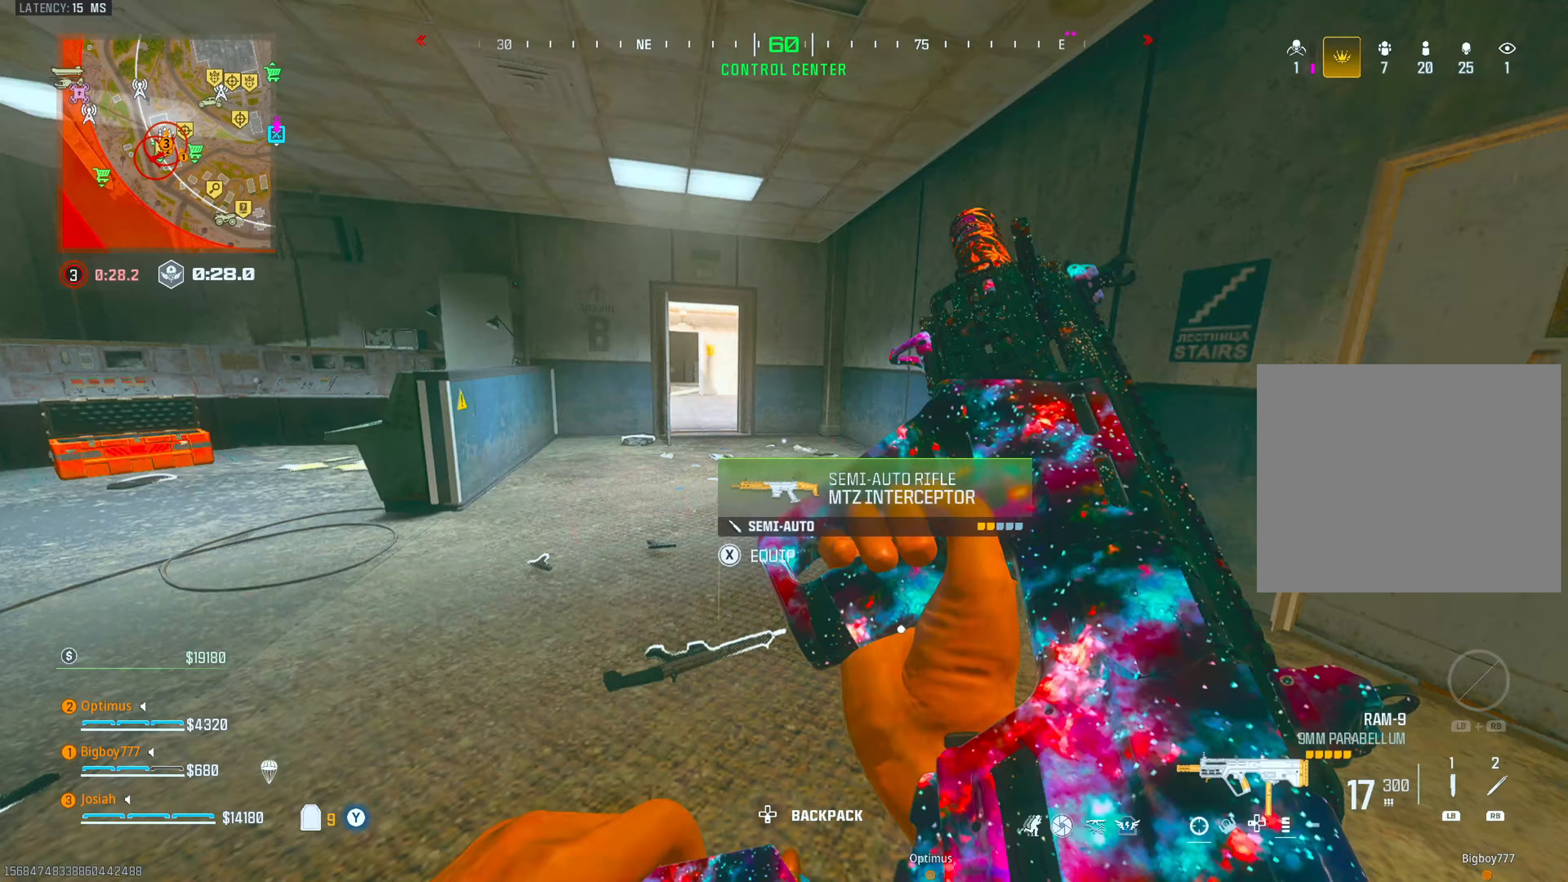
{"buttons": [], "left_stick": "up", "right_stick": "center", "events": [[67, "right_stick", "left"], [83, "CIRCLE", "down"], [200, "right_stick", "center"], [233, "CIRCLE", "up"], [267, "CROSS", "down"], [367, "right_stick", "right"], [400, "CROSS", "up"], [483, "right_stick", "center"]]}
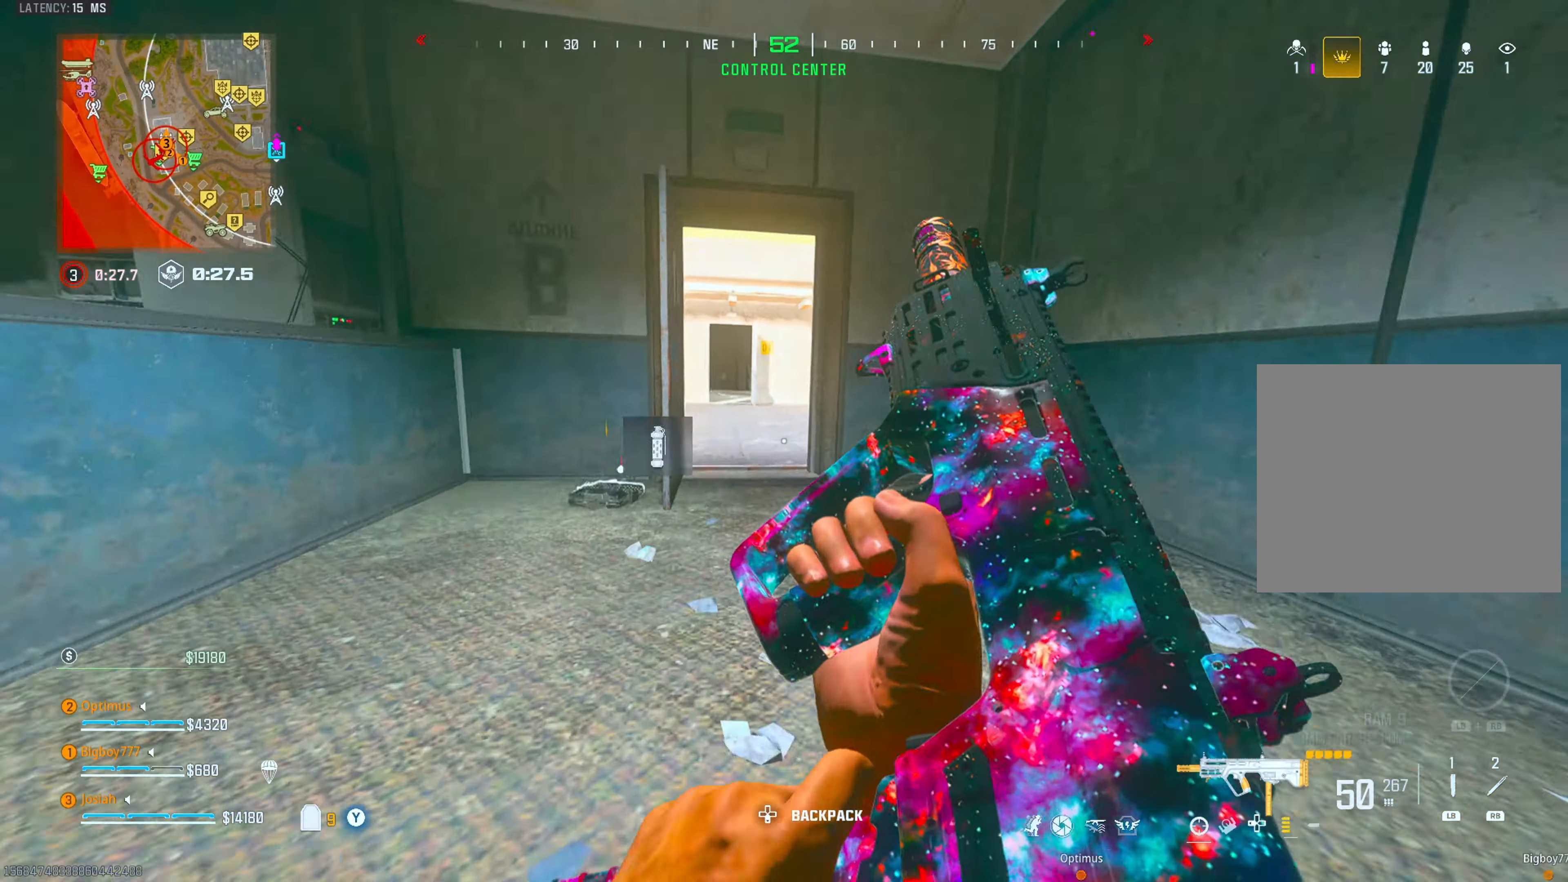
{"buttons": [], "left_stick": "up", "right_stick": "left", "events": [[17, "L3", "down"], [150, "L3", "up"], [400, "right_stick", "left"]]}
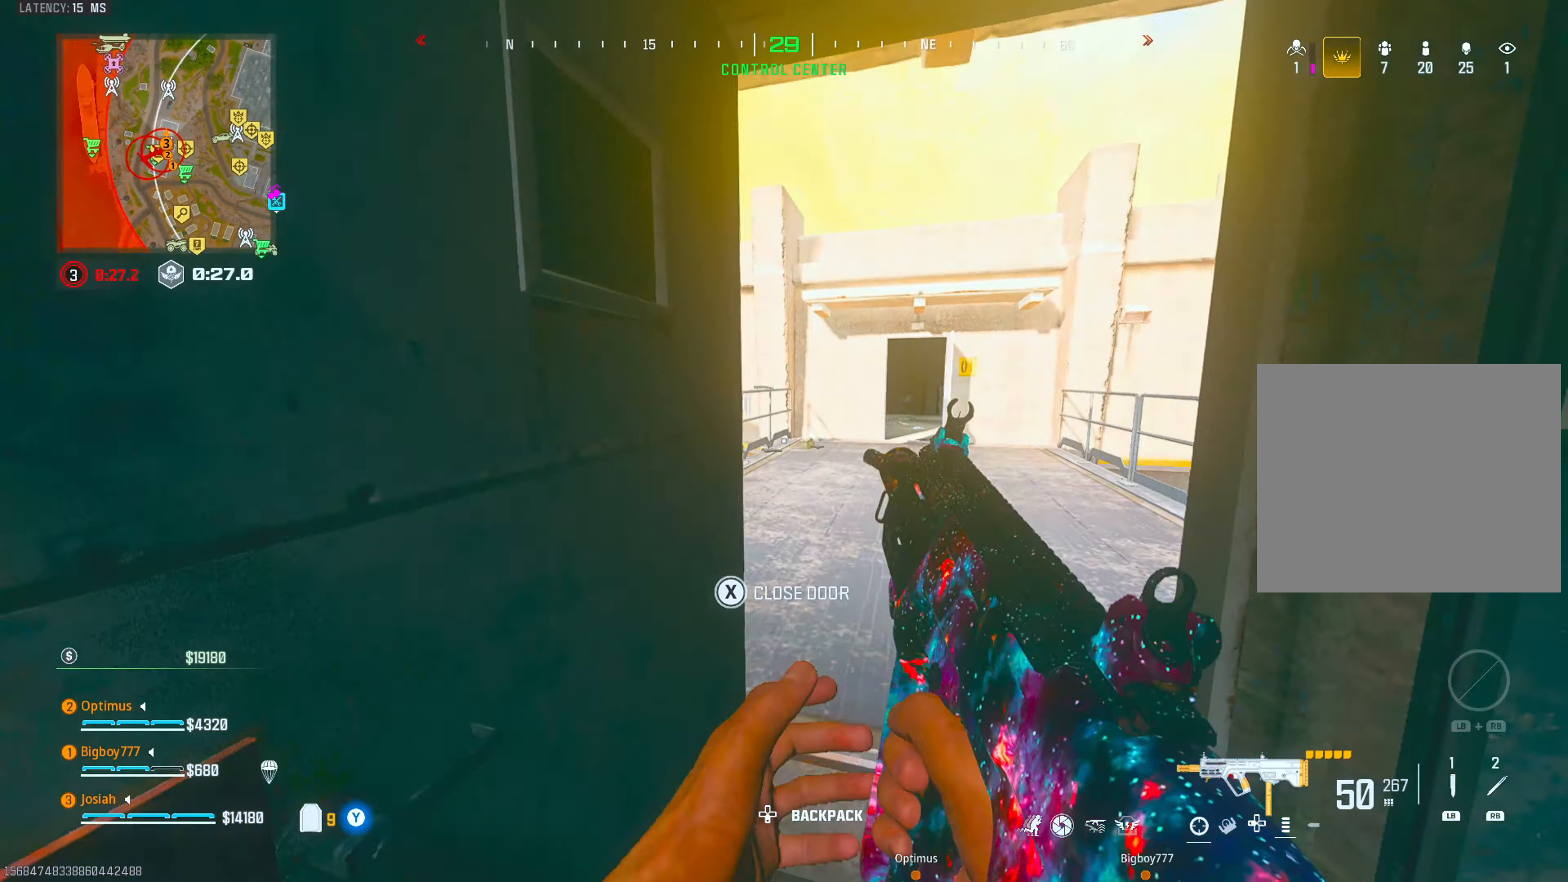
{"buttons": [], "left_stick": "down-right", "right_stick": "center", "events": [[67, "right_stick", "center"], [183, "left_stick", "up-right"], [183, "right_stick", "left"], [417, "right_stick", "center"], [500, "left_stick", "down-right"]]}
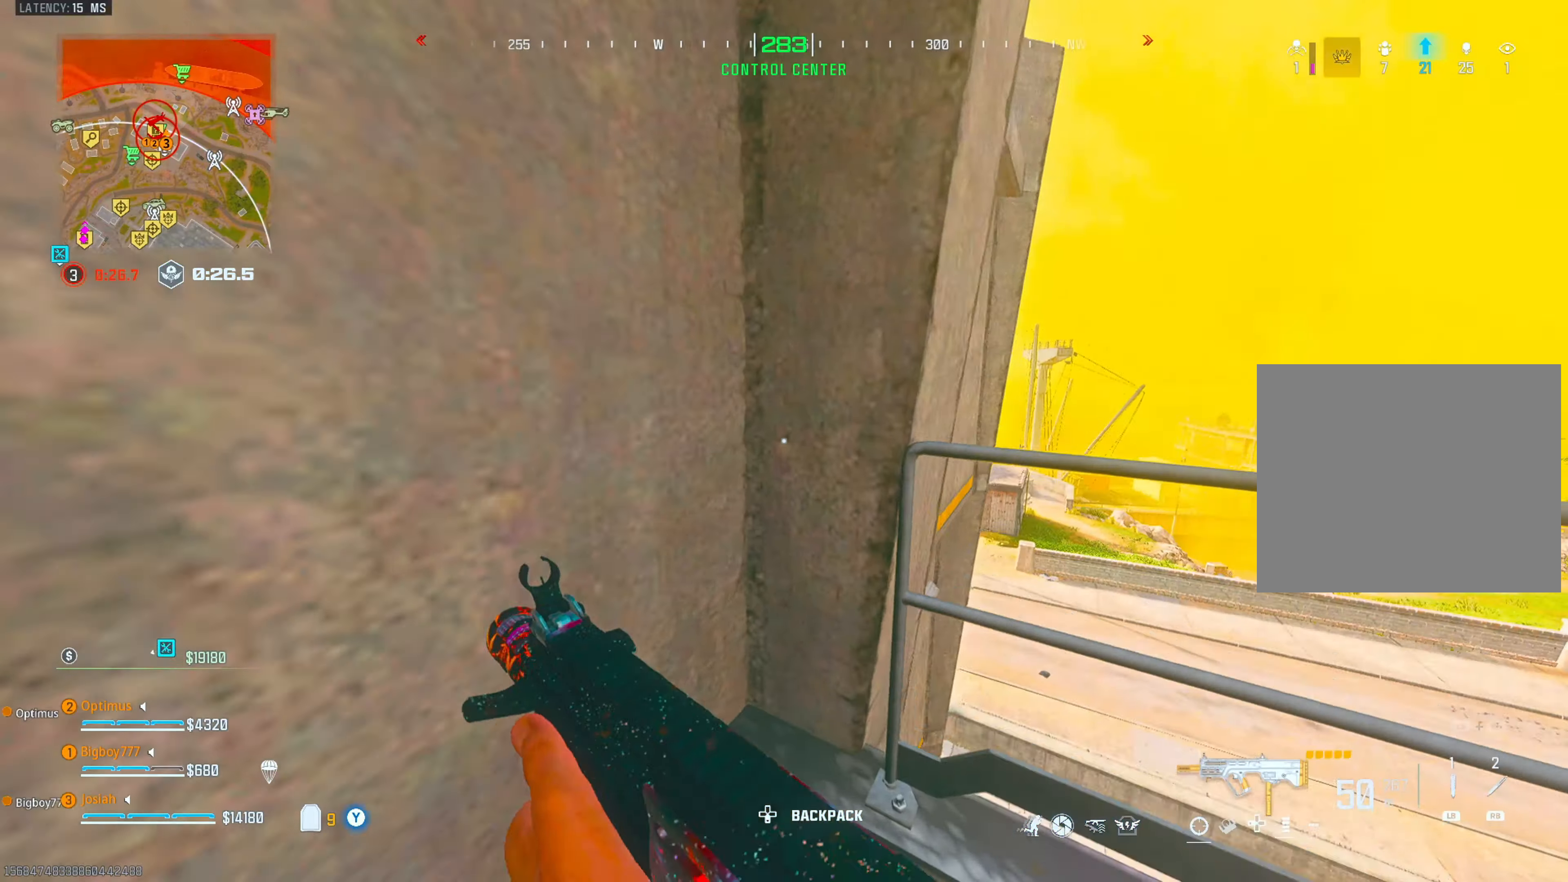
{"buttons": [], "left_stick": "up-right", "right_stick": "left", "events": [[67, "right_stick", "right"], [167, "left_stick", "up-right"], [167, "right_stick", "center"], [267, "CROSS", "down"], [267, "left_stick", "center"], [350, "CROSS", "up"], [400, "left_stick", "up-right"], [433, "right_stick", "left"]]}
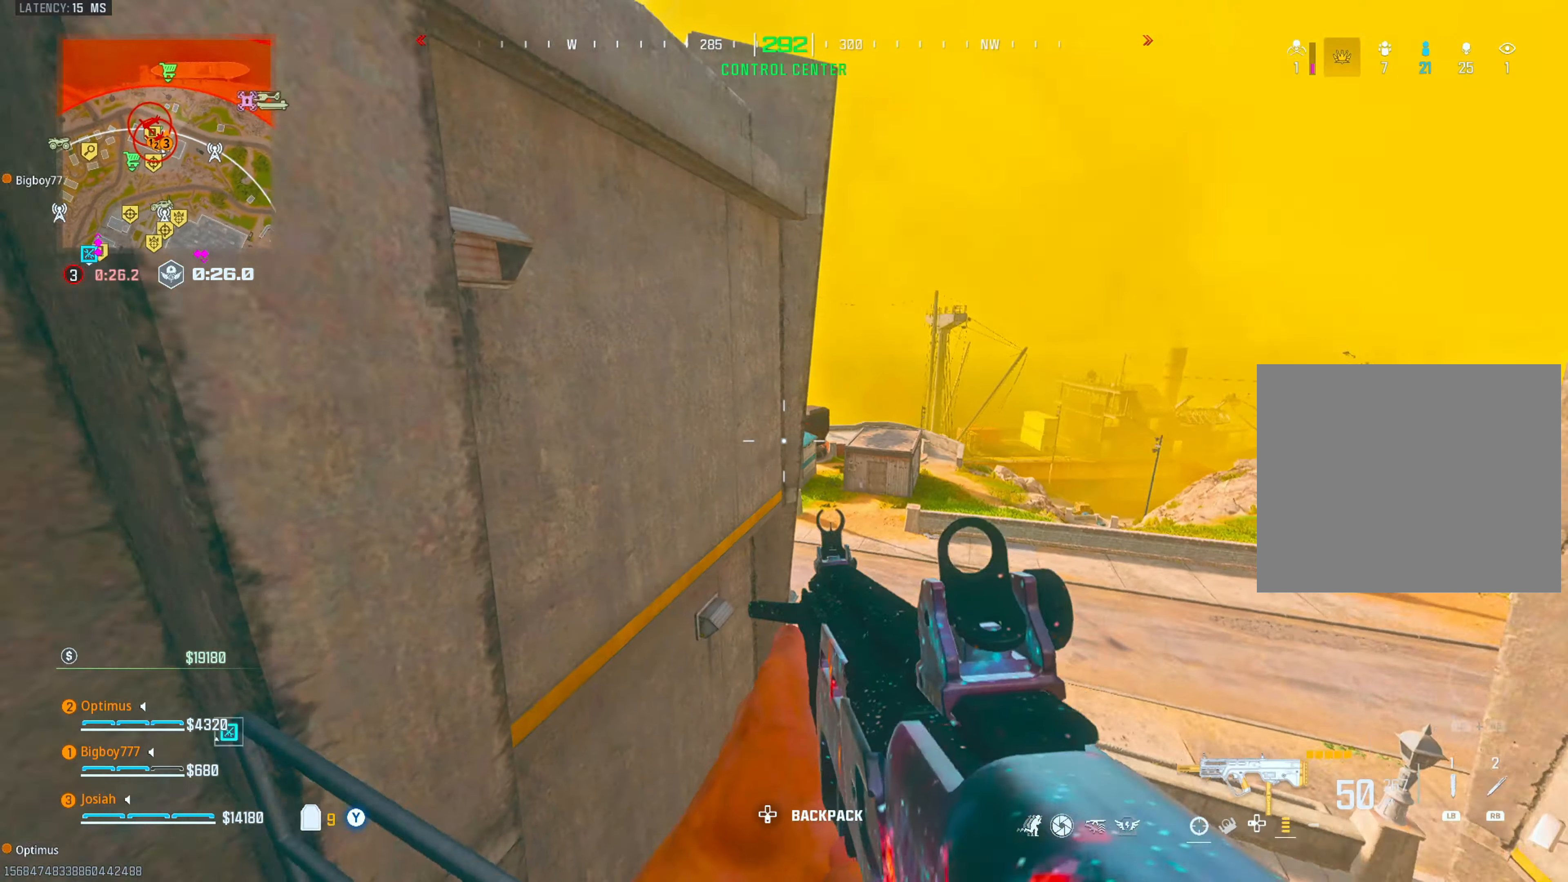
{"buttons": [], "left_stick": "up-left", "right_stick": "left", "events": [[50, "left_stick", "center"], [117, "right_stick", "center"], [217, "right_stick", "up"], [350, "right_stick", "center"], [417, "left_stick", "up-left"], [433, "right_stick", "left"]]}
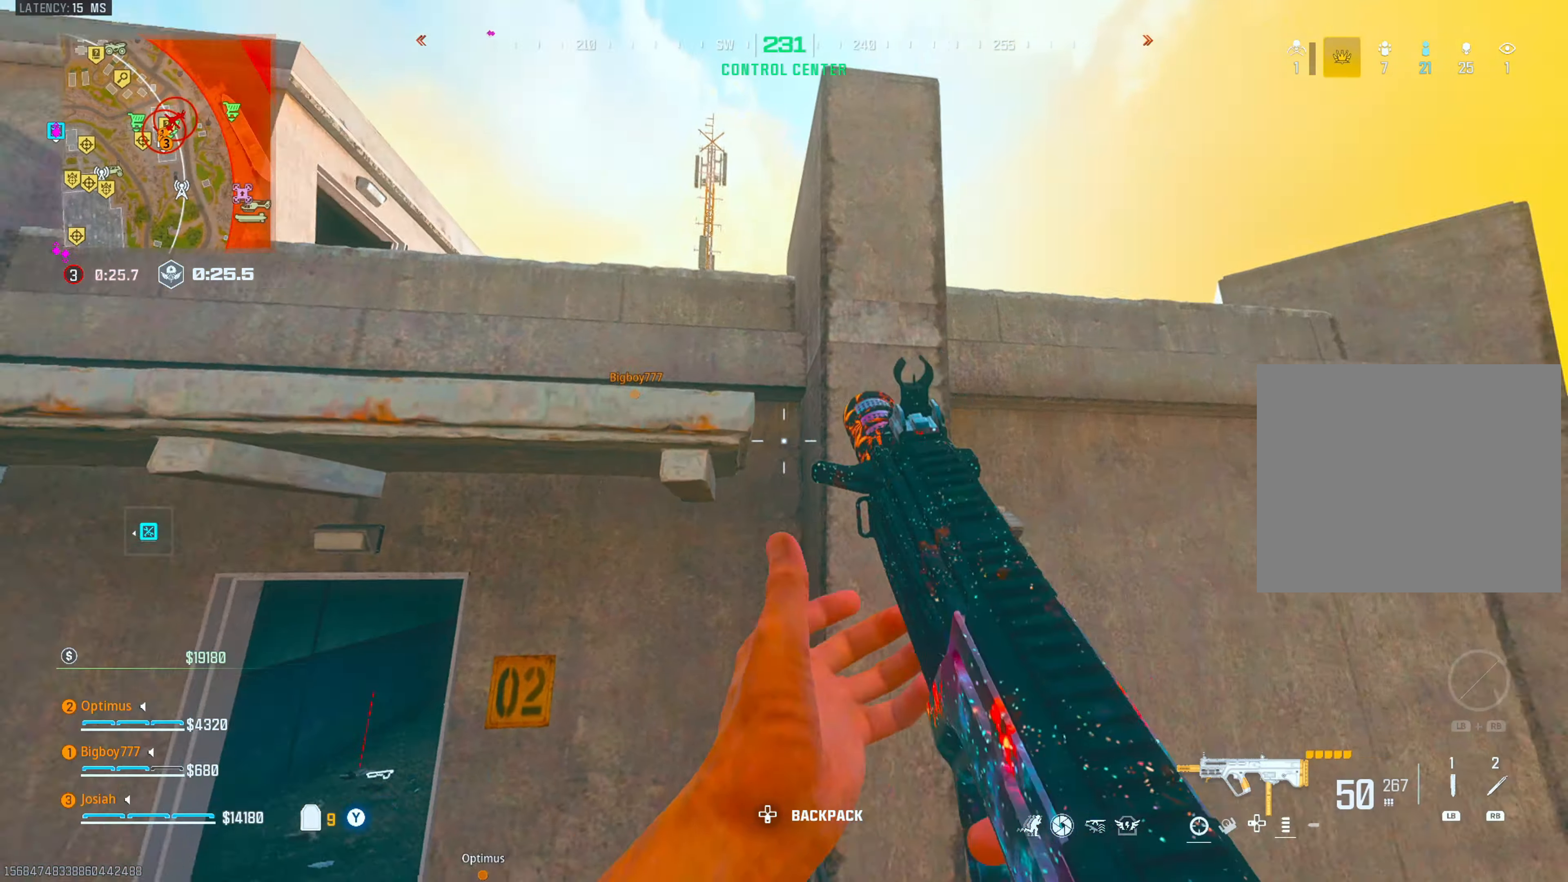
{"buttons": ["CROSS", "L3"], "left_stick": "up", "right_stick": "center", "events": [[17, "left_stick", "up"], [50, "right_stick", "center"], [100, "L3", "down"], [117, "CROSS", "down"], [183, "L3", "up"], [200, "CROSS", "up"], [283, "CROSS", "down"], [367, "CROSS", "up"], [400, "L3", "down"], [417, "CROSS", "down"]]}
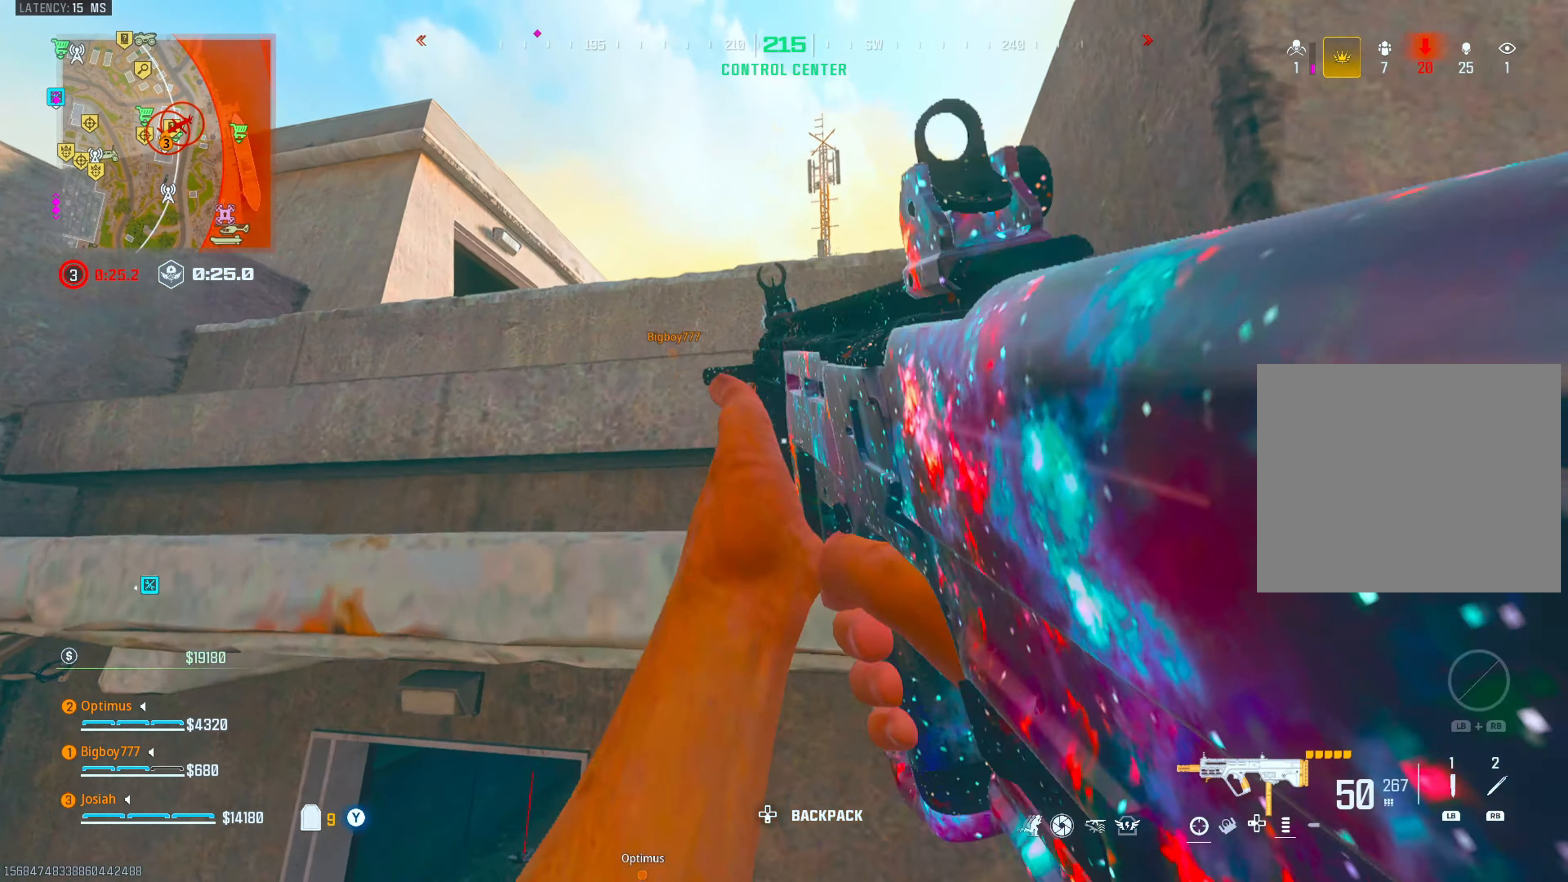
{"buttons": ["CROSS"], "left_stick": "up", "right_stick": "center", "events": [[17, "CROSS", "up"], [17, "L3", "up"], [67, "CROSS", "down"], [167, "CROSS", "up"], [217, "L3", "down"], [267, "right_stick", "down"], [350, "L3", "up"], [383, "right_stick", "center"], [467, "CROSS", "down"]]}
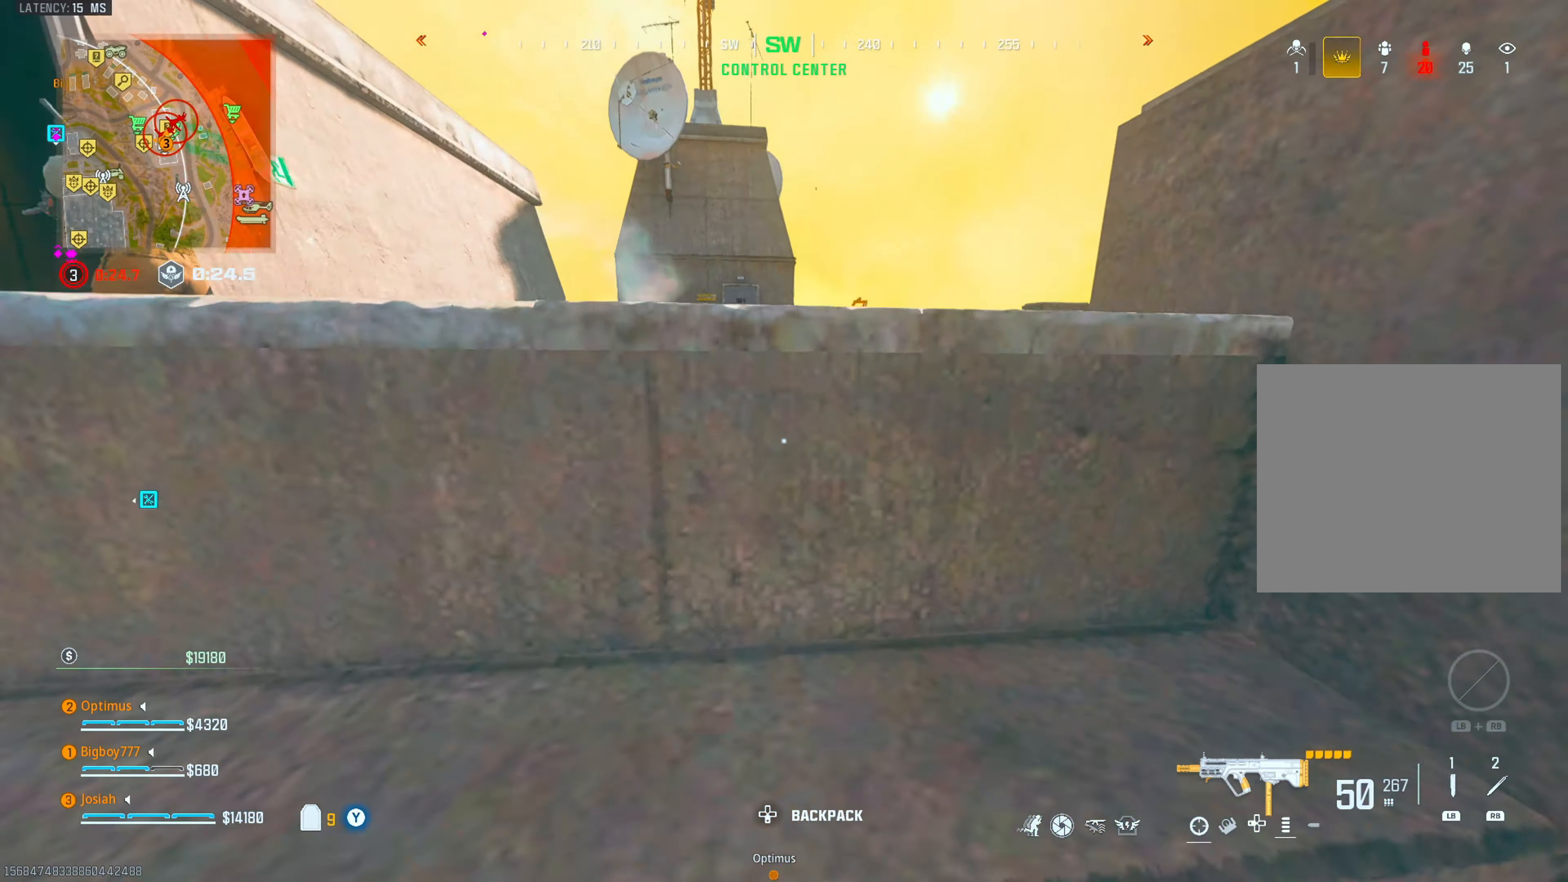
{"buttons": ["CROSS"], "left_stick": "up", "right_stick": "center", "events": [[50, "CROSS", "up"], [50, "L3", "down"], [133, "CROSS", "down"], [167, "L3", "up"], [233, "CROSS", "up"], [300, "CROSS", "down"], [300, "L3", "down"], [400, "CROSS", "up"], [417, "L3", "up"], [500, "CROSS", "down"]]}
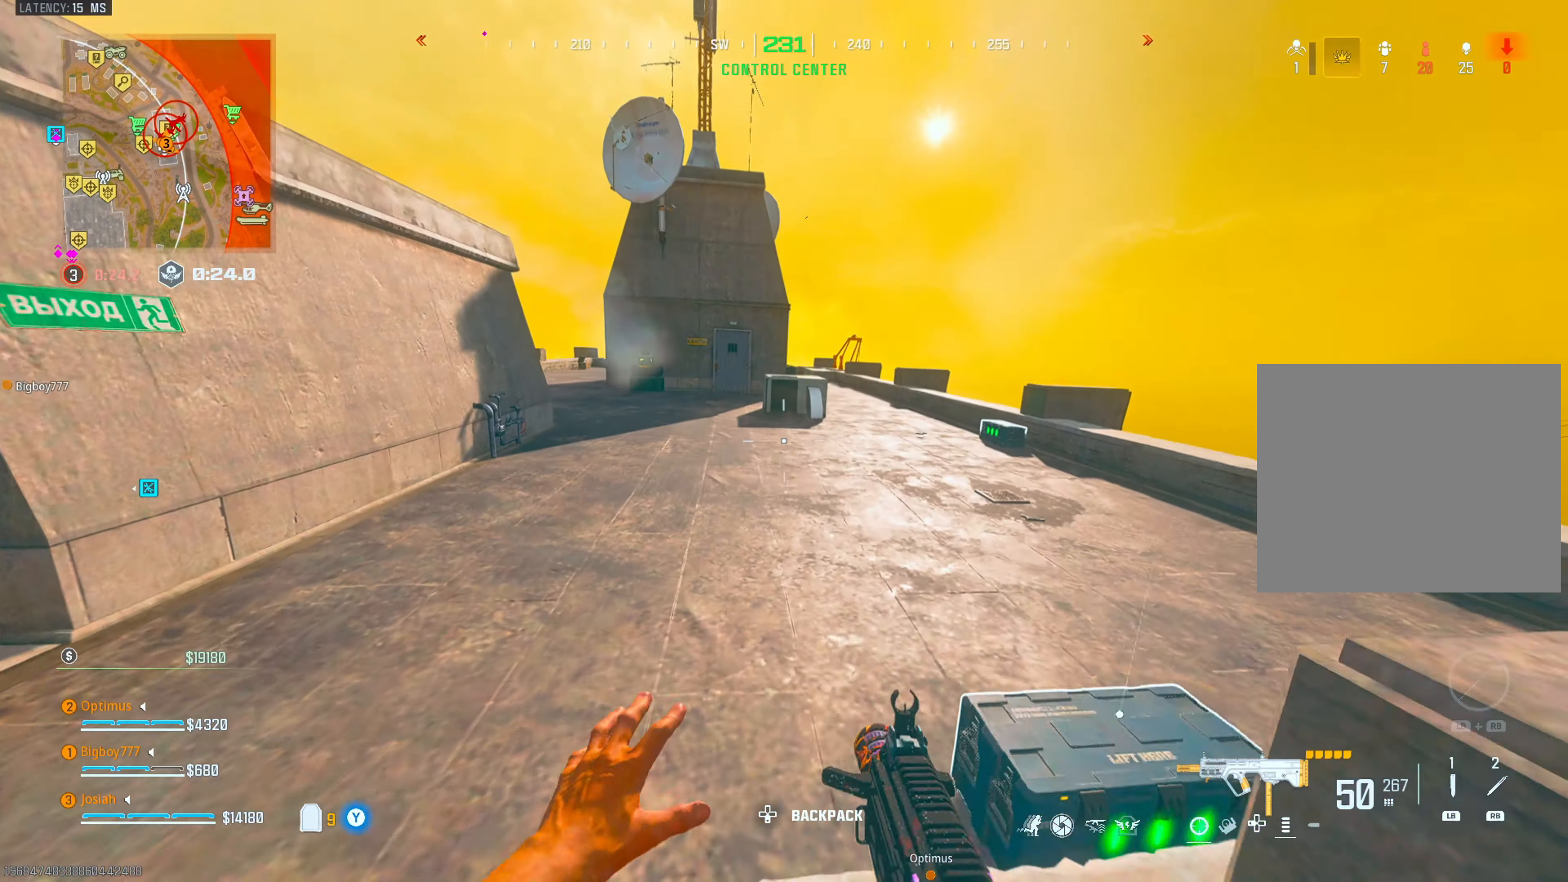
{"buttons": ["L3"], "left_stick": "up", "right_stick": "center", "events": [[50, "CROSS", "up"], [83, "L3", "down"], [200, "L3", "up"], [200, "right_stick", "right"], [300, "right_stick", "center"], [400, "TRIANGLE", "down"], [433, "L3", "down"], [500, "TRIANGLE", "up"]]}
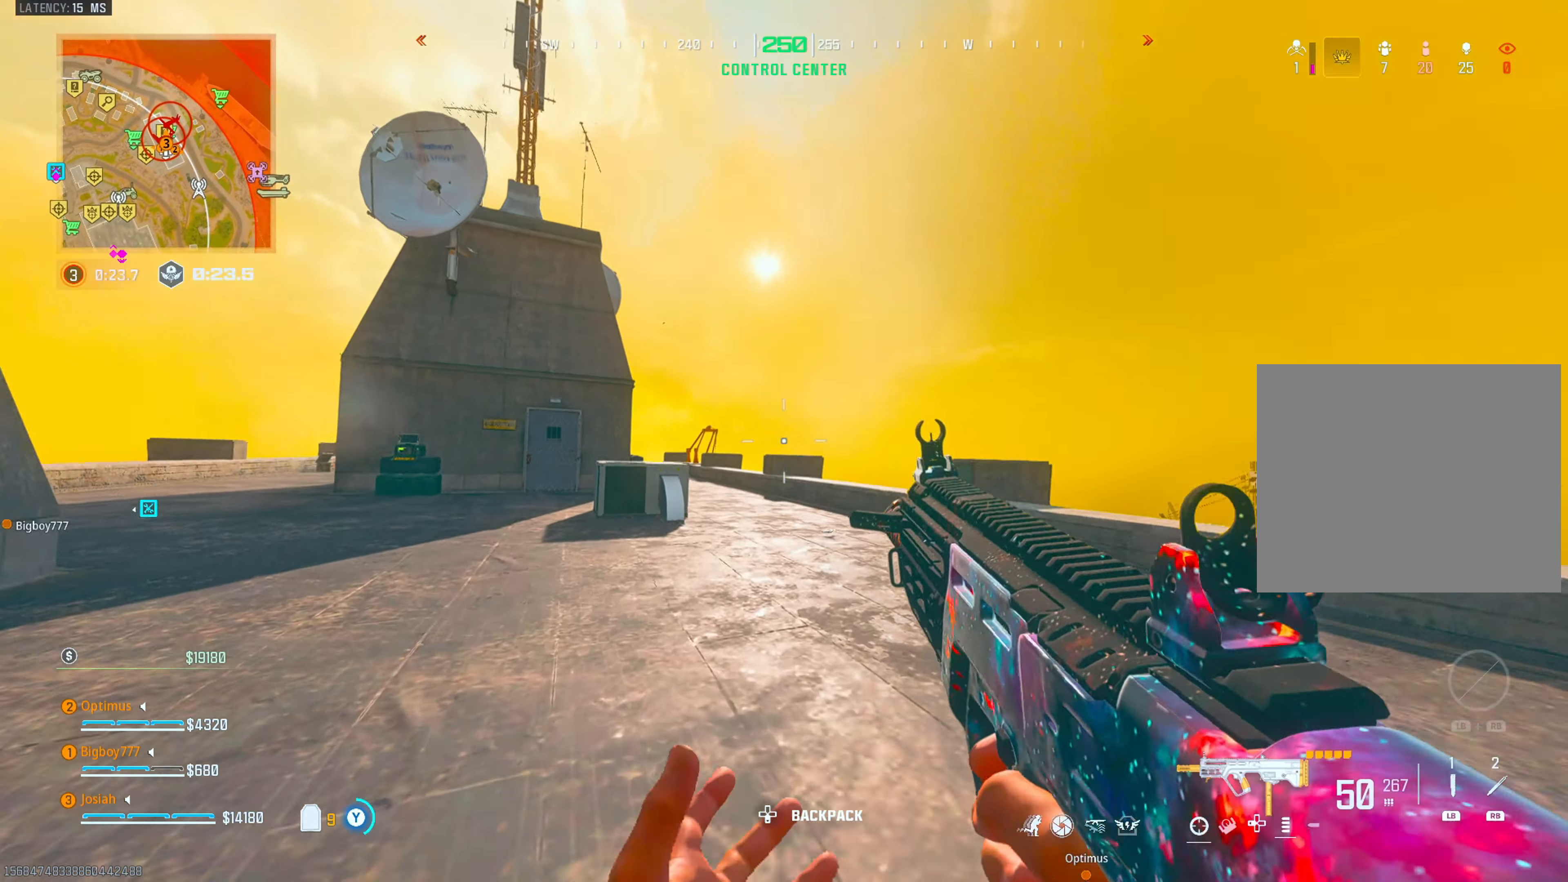
{"buttons": ["CROSS"], "left_stick": "up-left", "right_stick": "right", "events": [[50, "L3", "up"], [200, "right_stick", "up"], [217, "CIRCLE", "down"], [350, "CIRCLE", "up"], [367, "right_stick", "center"], [400, "CROSS", "down"], [433, "right_stick", "right"], [500, "left_stick", "up-left"]]}
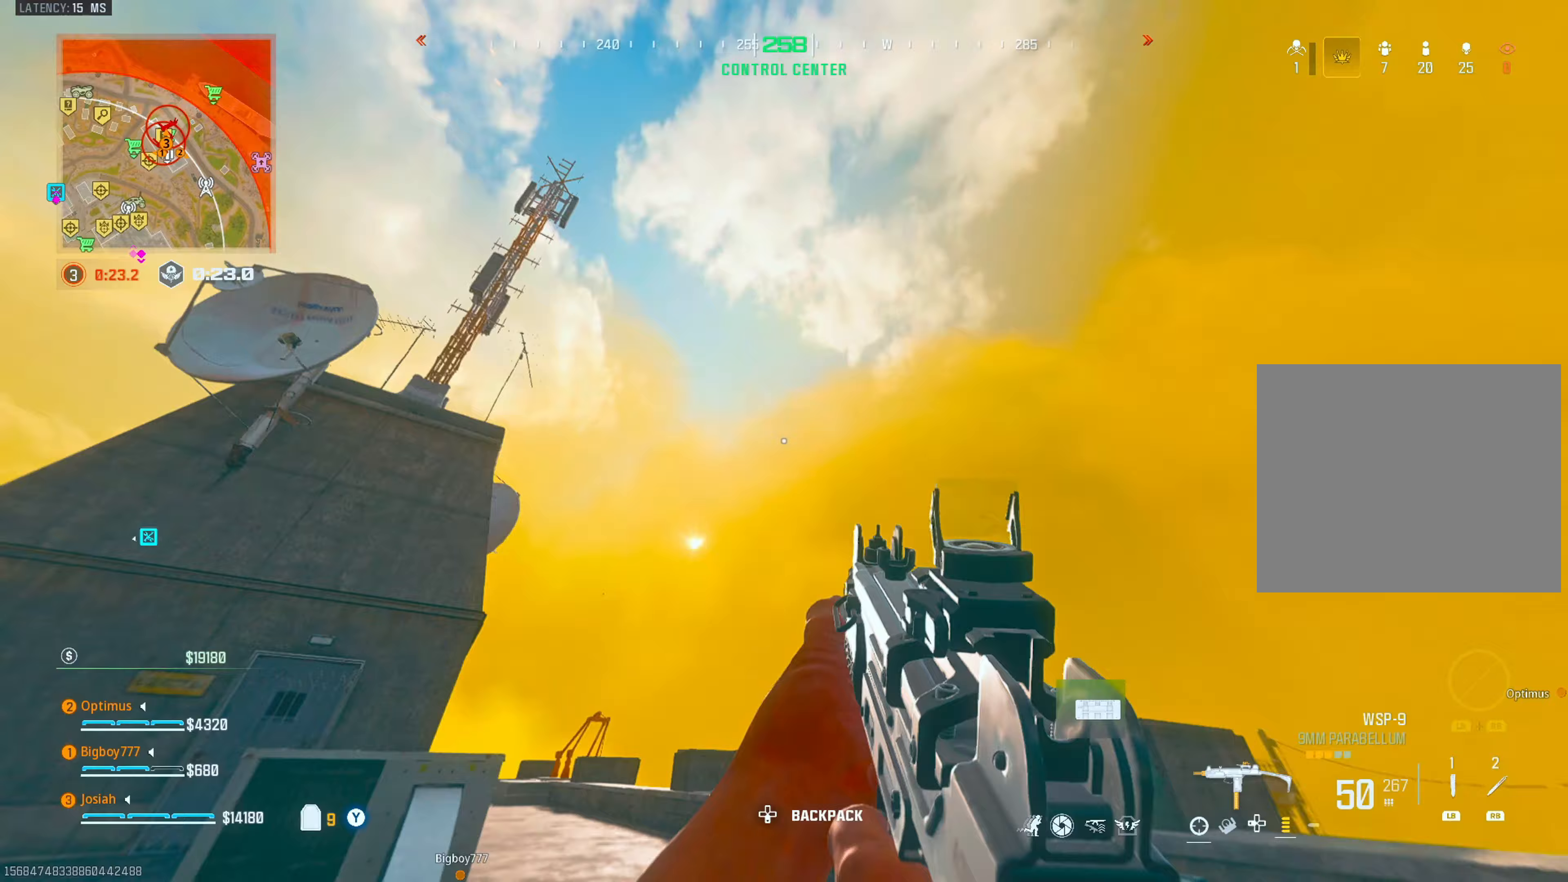
{"buttons": [], "left_stick": "down-left", "right_stick": "right", "events": [[17, "CROSS", "up"], [383, "left_stick", "down-left"]]}
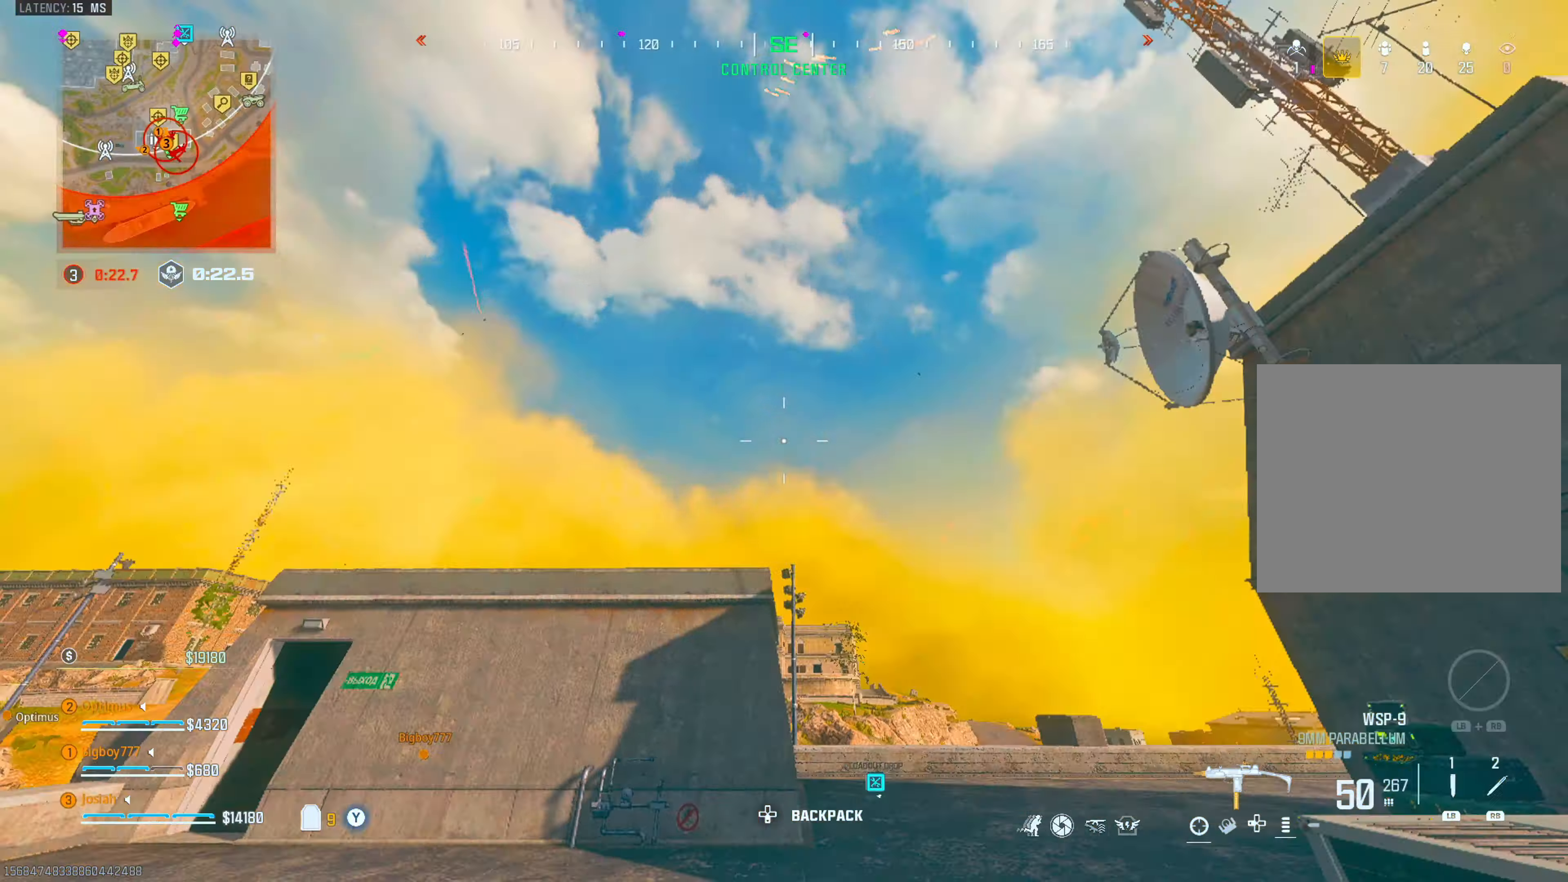
{"buttons": [], "left_stick": "up", "right_stick": "center", "events": [[17, "right_stick", "down-right"], [67, "left_stick", "down-right"], [167, "left_stick", "up-right"], [217, "right_stick", "center"], [233, "L3", "down"], [233, "left_stick", "up"], [333, "TRIANGLE", "down"], [367, "L3", "up"], [433, "TRIANGLE", "up"]]}